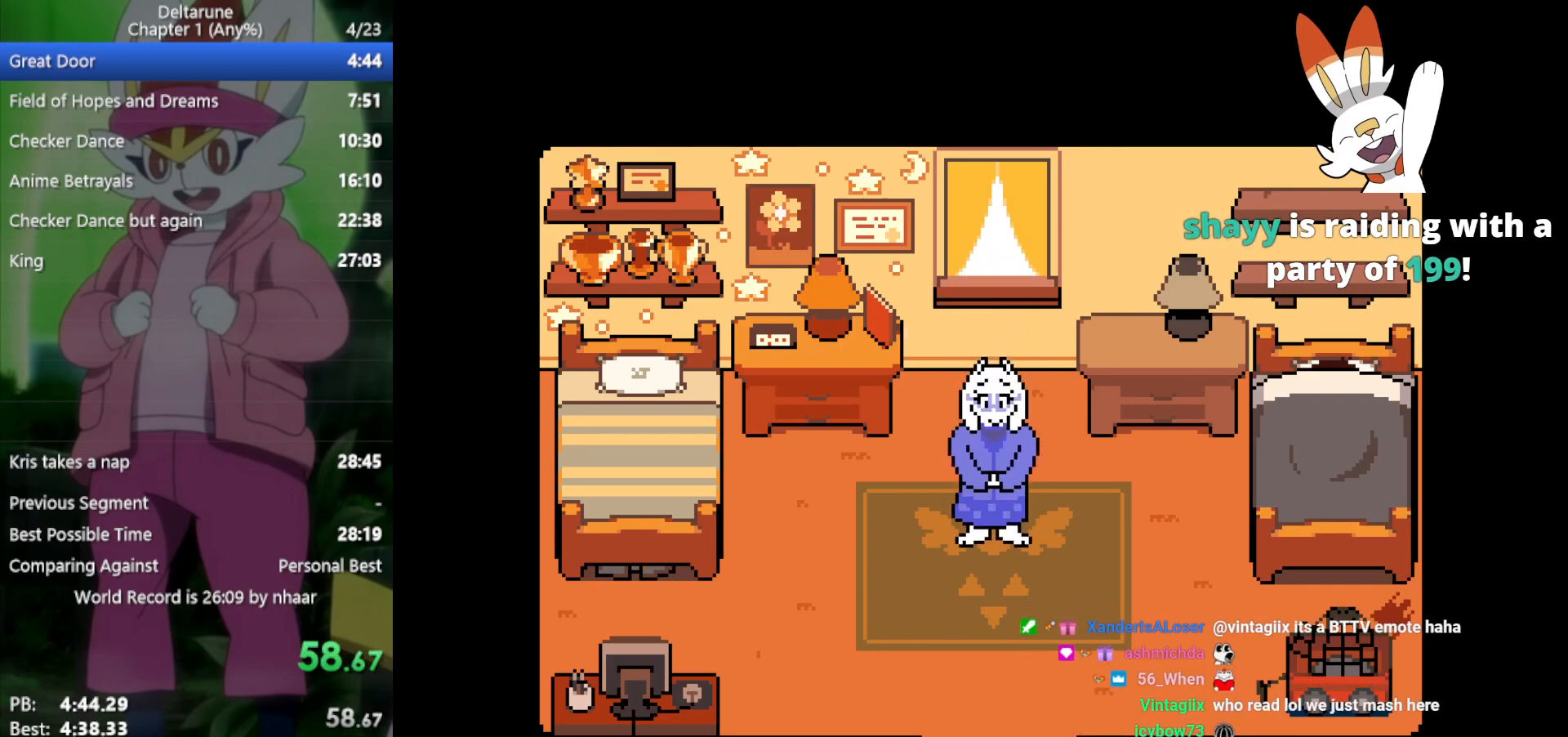
Gameplay with keyboard; each line is a JSON object with the keys held at the frame after it. "events" lists presses ("down") and releases ("up") of "c", "ctrl", "down", "left", "return", "right", "shift", "up", "x" and "z" between this image and that frame as [ms after this image, input, new state], when the widget could be followed in between. No other keys are recorded. Mouse input is not recorded.
{"keys": ["right", "x", "z"], "events": [[50, "z", "up"], [133, "return", "down"], [183, "return", "up"], [183, "z", "down"], [233, "z", "up"], [267, "return", "down"], [317, "return", "up"], [317, "z", "down"], [367, "z", "up"], [417, "return", "down"], [450, "return", "up"], [450, "z", "down"]]}
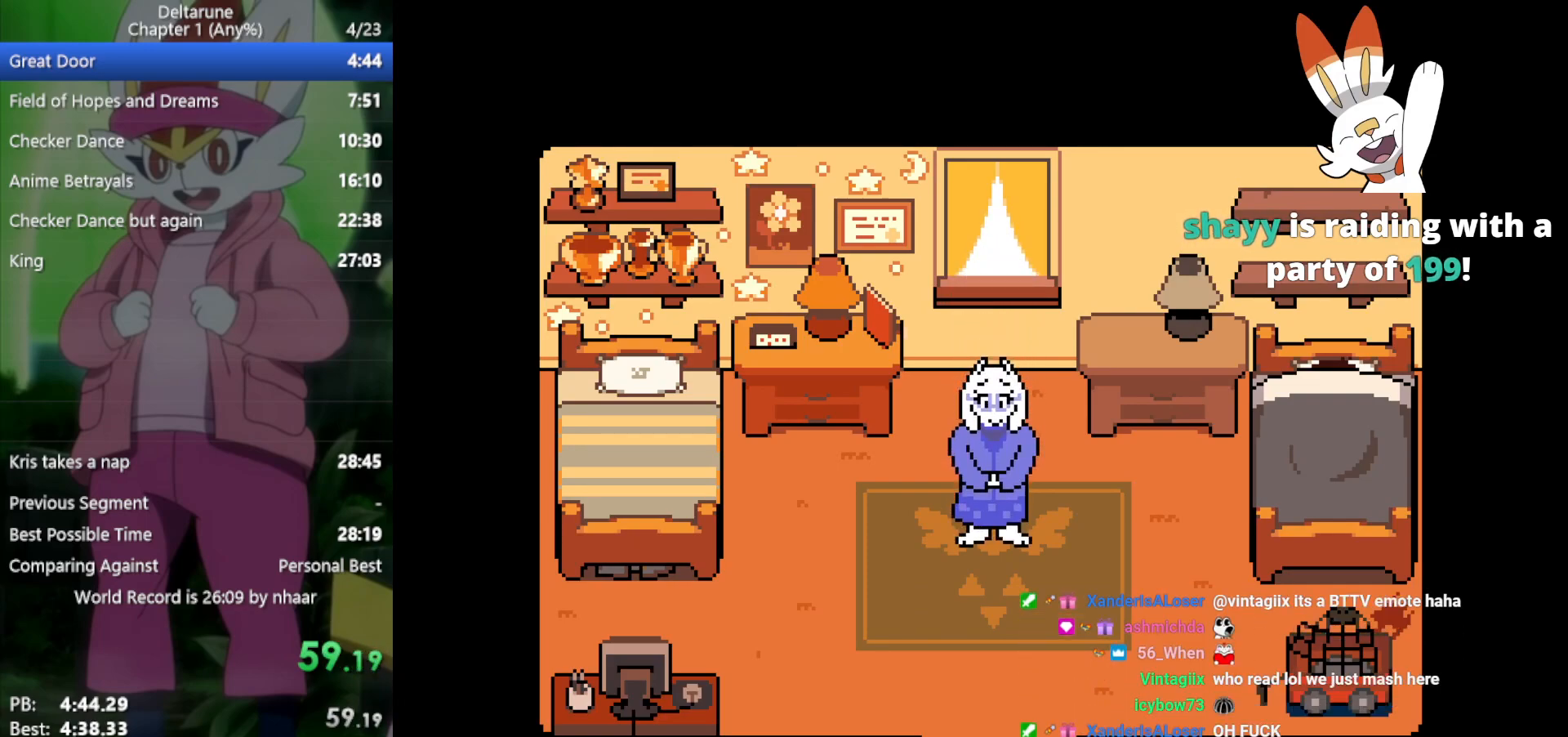
{"keys": ["return", "right", "x"], "events": [[50, "return", "down"], [50, "z", "up"], [100, "return", "up"], [133, "z", "down"], [183, "return", "down"], [183, "z", "up"], [233, "return", "up"], [267, "return", "down"], [267, "z", "down"], [317, "return", "up"], [317, "z", "up"], [417, "z", "down"], [500, "return", "down"], [500, "z", "up"]]}
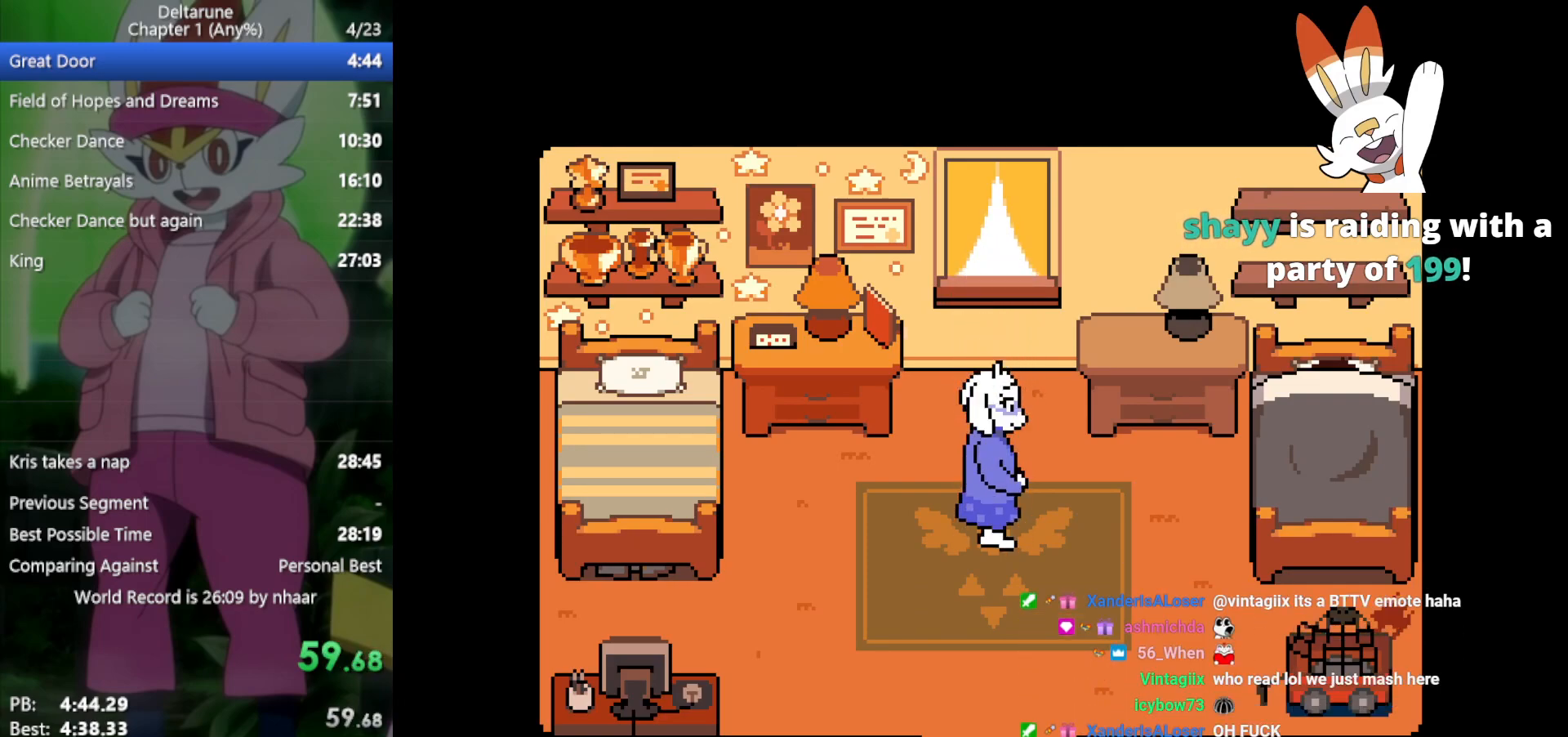
{"keys": ["right", "x"], "events": [[50, "return", "up"], [50, "z", "down"], [133, "return", "down"], [133, "z", "up"], [183, "return", "up"], [233, "z", "down"], [283, "return", "down"], [317, "z", "up"], [367, "return", "up"], [417, "z", "down"], [467, "return", "down"], [467, "z", "up"], [500, "return", "up"]]}
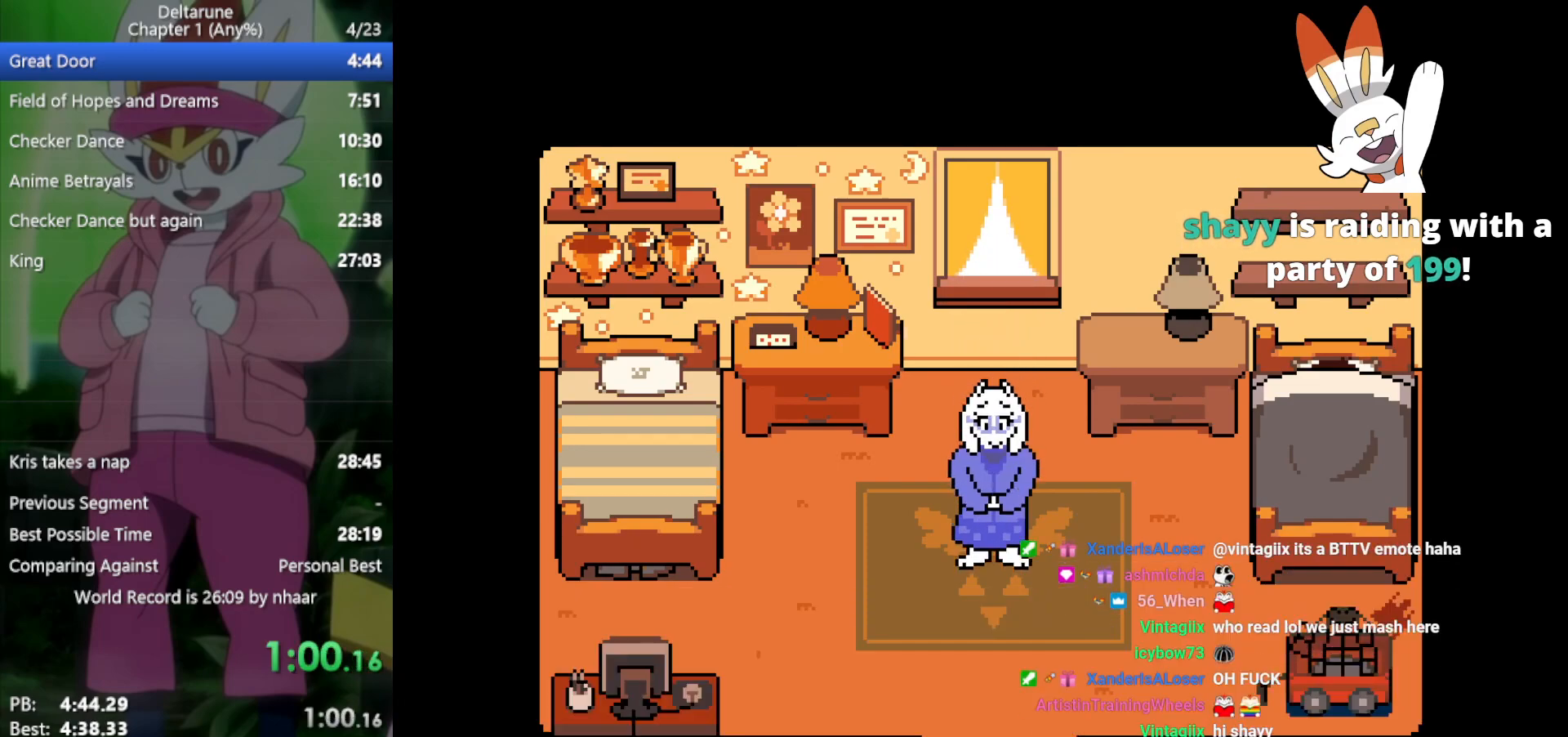
{"keys": ["return", "right", "x"], "events": [[100, "return", "down"], [100, "z", "down"], [133, "return", "up"], [133, "z", "up"], [233, "return", "down"], [233, "z", "down"], [267, "return", "up"], [317, "z", "up"], [367, "return", "down"], [417, "return", "up"], [417, "z", "down"], [467, "z", "up"], [500, "return", "down"]]}
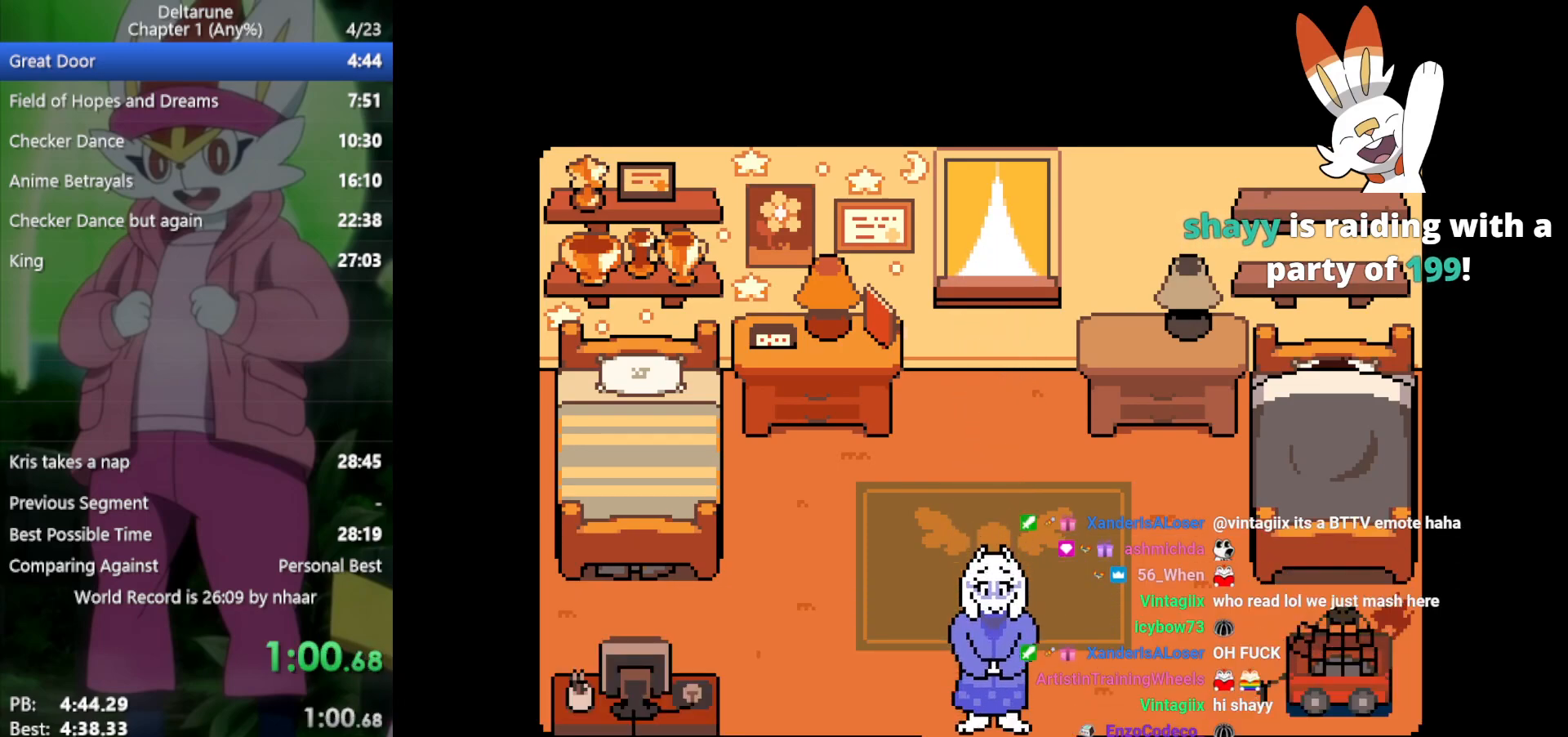
{"keys": ["return", "right", "x"], "events": [[50, "return", "up"], [50, "z", "down"], [100, "z", "up"], [150, "return", "down"], [183, "return", "up"], [233, "z", "down"], [283, "return", "down"], [283, "z", "up"], [367, "return", "up"], [367, "z", "down"], [467, "return", "down"], [467, "z", "up"]]}
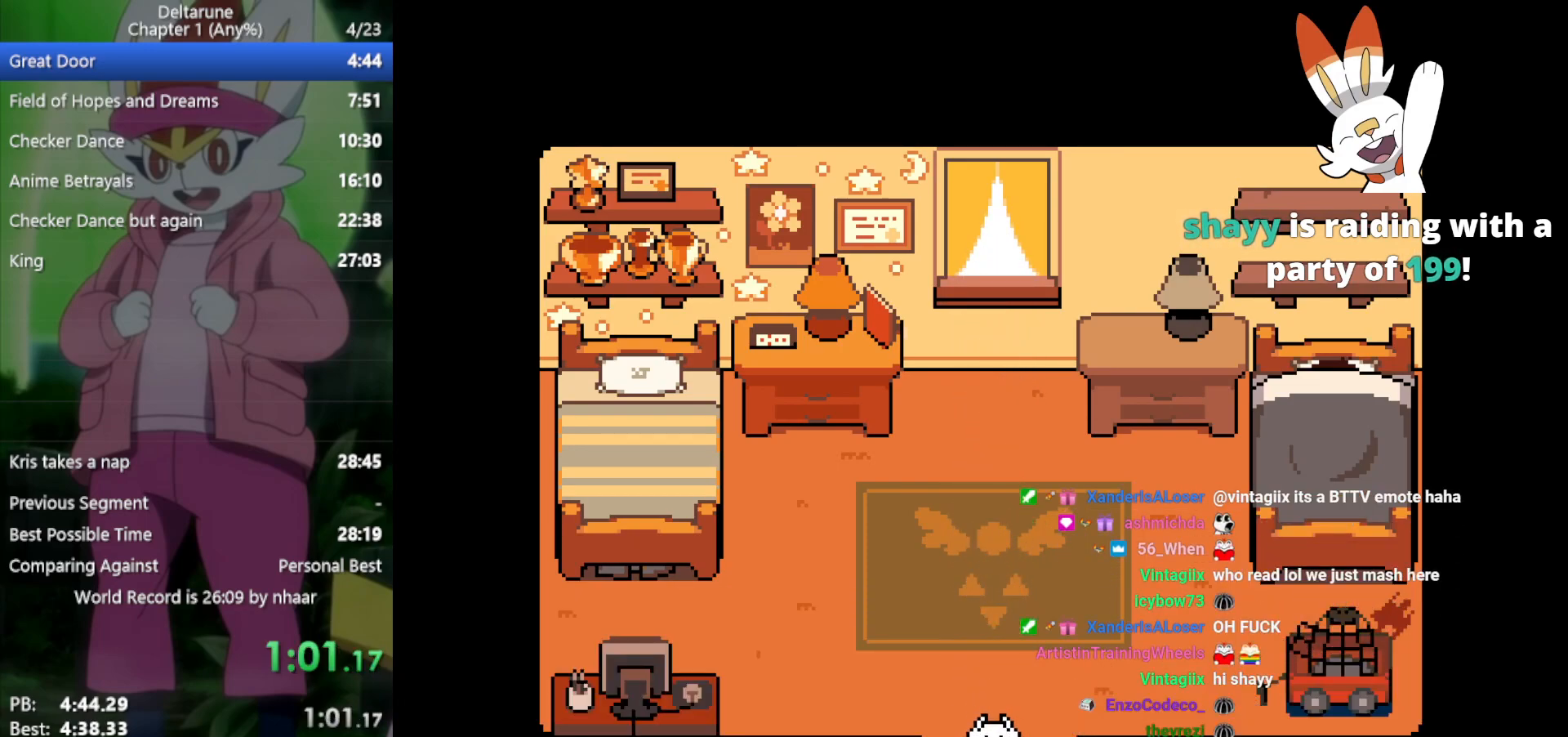
{"keys": ["return", "right", "x", "z"], "events": [[17, "return", "up"], [50, "z", "down"], [100, "return", "down"], [150, "z", "up"], [200, "return", "up"], [283, "return", "down"], [283, "z", "down"], [333, "return", "up"], [333, "z", "up"], [417, "z", "down"], [467, "return", "down"]]}
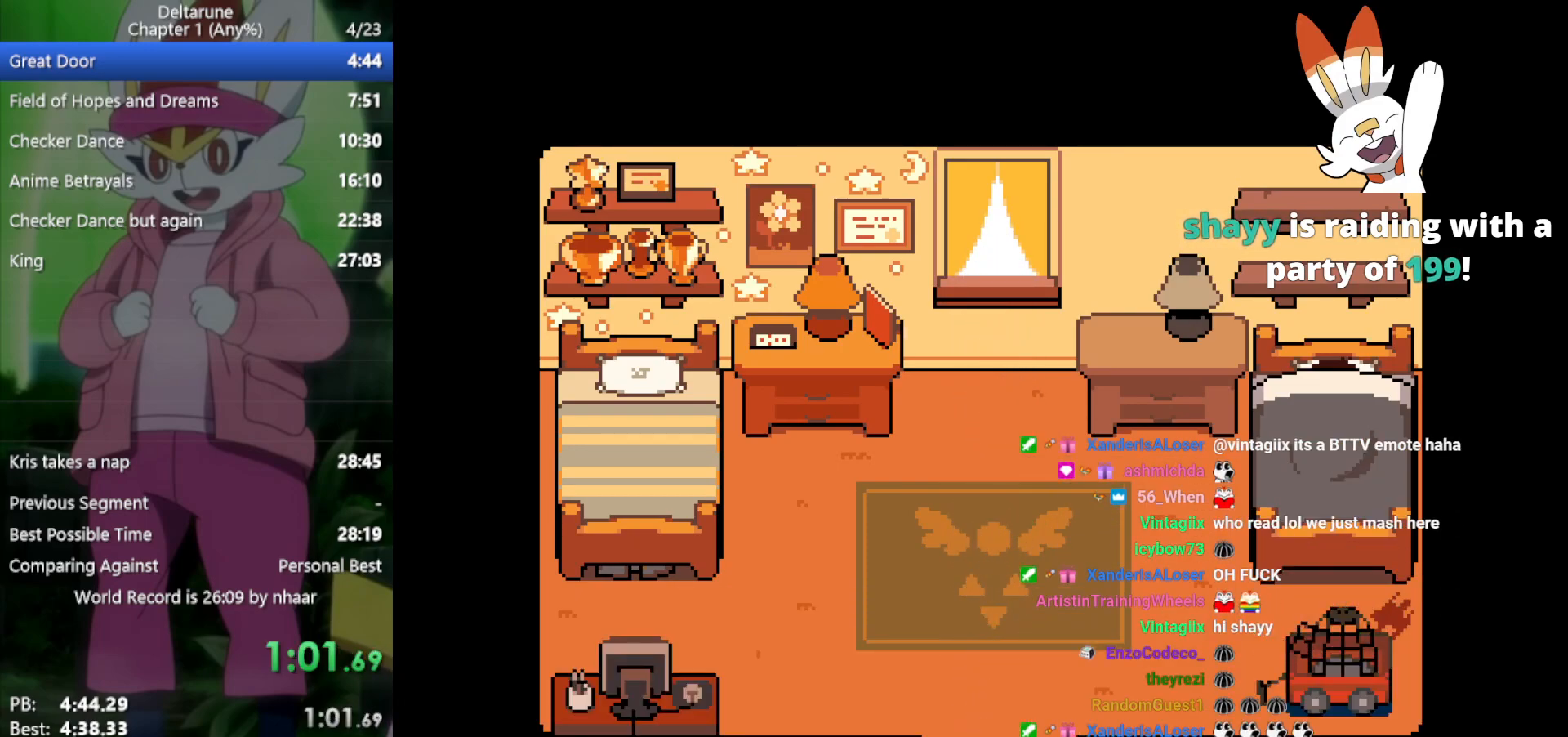
{"keys": ["right", "x", "z"], "events": [[17, "return", "up"], [17, "z", "up"], [100, "return", "down"], [100, "z", "down"], [150, "return", "up"], [200, "z", "up"], [250, "return", "down"], [283, "z", "down"], [333, "return", "up"], [333, "z", "up"], [433, "return", "down"], [467, "return", "up"], [467, "z", "down"]]}
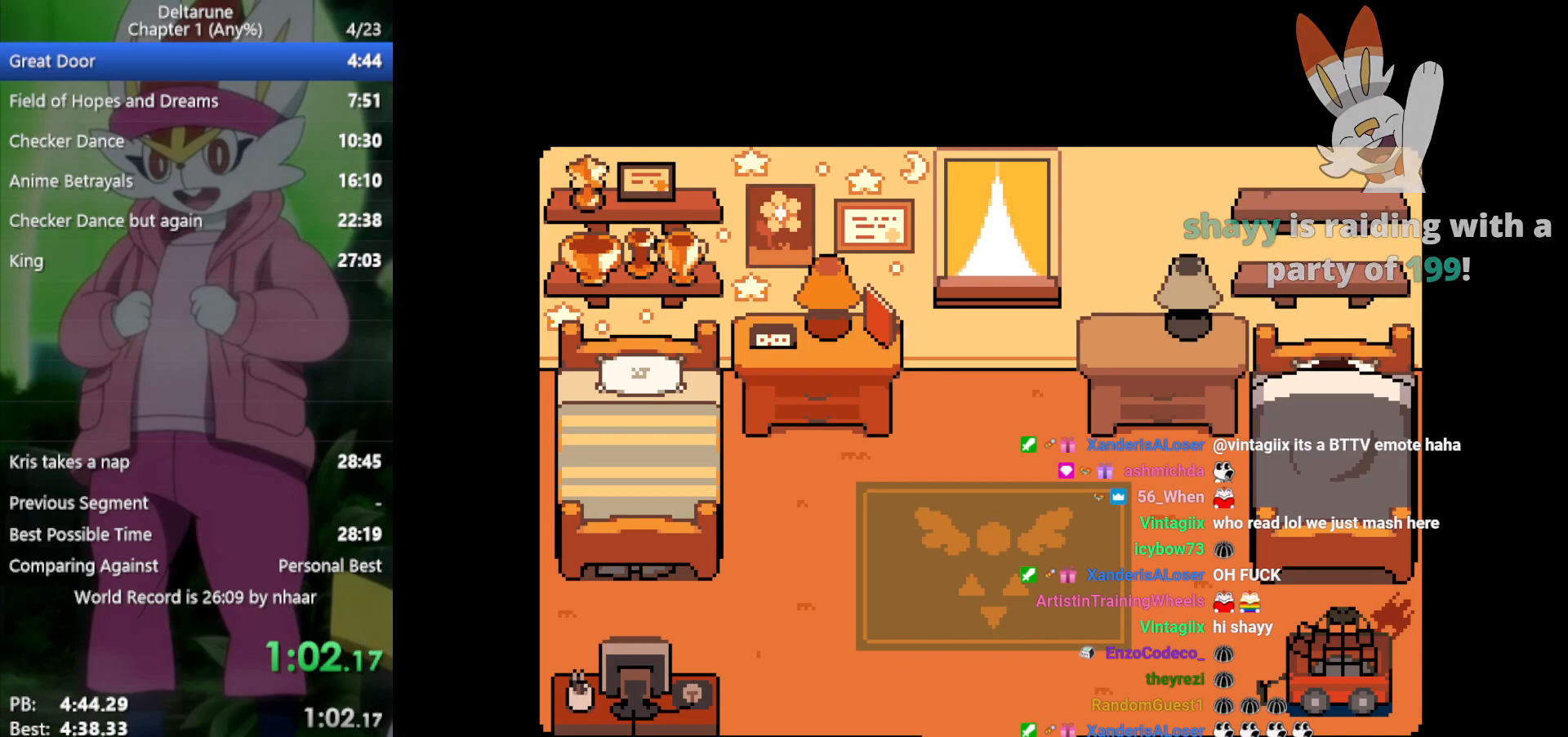
{"keys": ["return", "right", "x"], "events": [[17, "z", "up"], [67, "return", "down"], [117, "return", "up"], [117, "z", "down"], [200, "return", "down"], [200, "z", "up"], [250, "return", "up"], [333, "return", "down"], [333, "z", "down"], [383, "return", "up"], [383, "z", "up"], [483, "return", "down"]]}
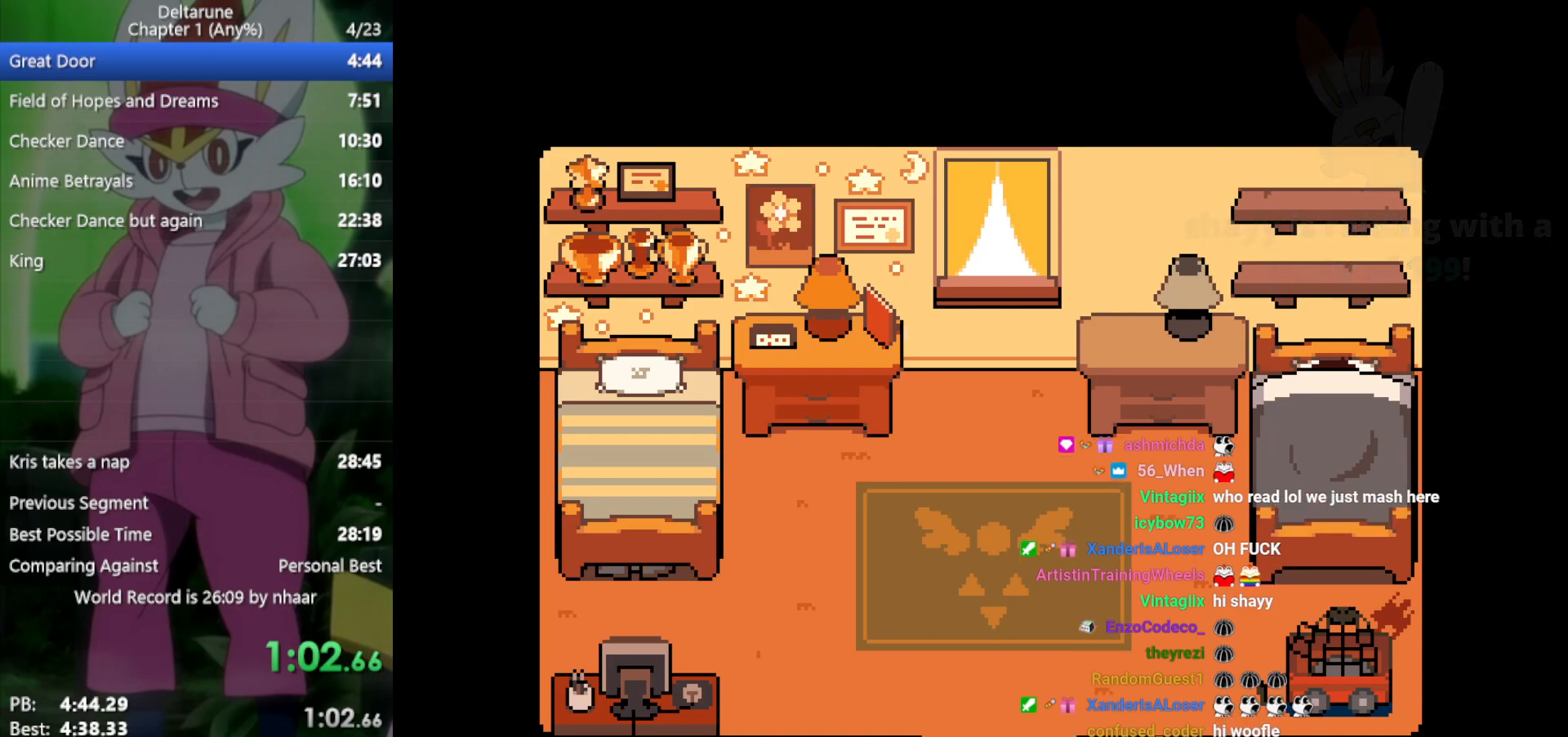
{"keys": ["right", "x"], "events": [[17, "z", "down"], [67, "return", "up"], [67, "z", "up"], [167, "return", "down"], [200, "z", "down"], [250, "return", "up"], [250, "z", "up"], [333, "z", "down"], [383, "return", "down"], [433, "return", "up"], [433, "z", "up"]]}
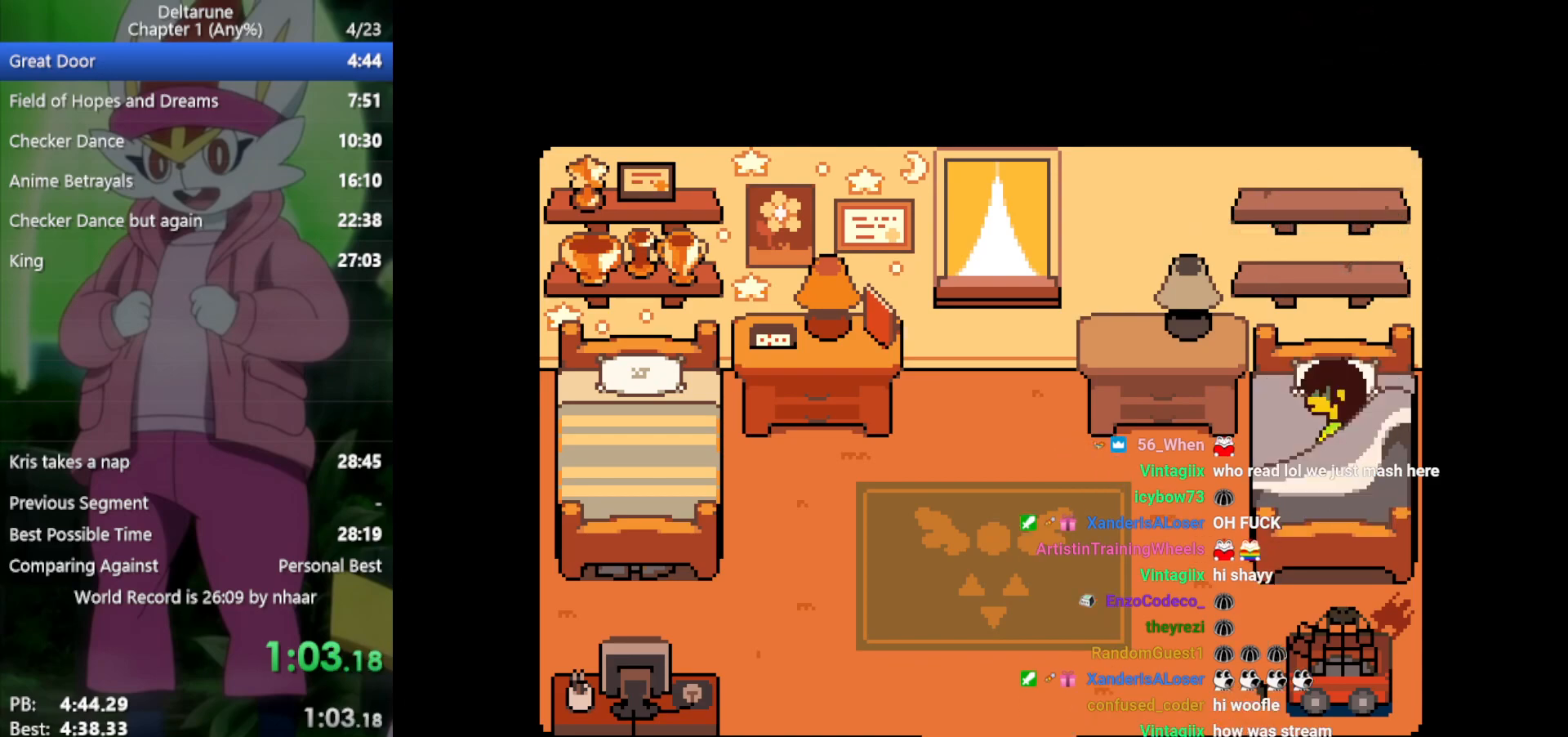
{"keys": ["right", "x"], "events": [[33, "z", "down"], [67, "return", "down"], [117, "return", "up"], [117, "z", "up"], [200, "return", "down"], [200, "z", "down"], [250, "return", "up"], [300, "z", "up"], [383, "return", "down"], [383, "z", "down"], [433, "return", "up"], [433, "z", "up"]]}
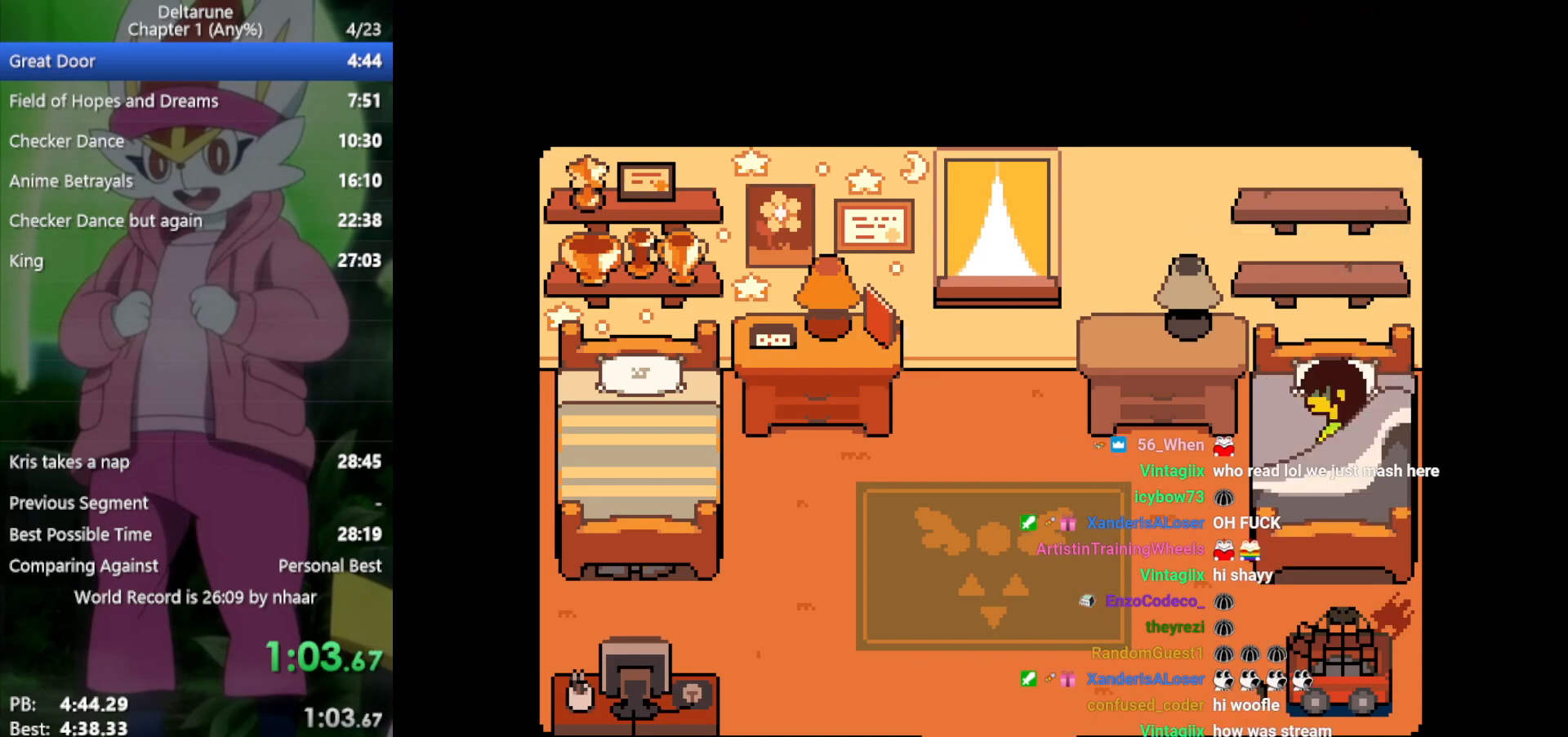
{"keys": ["return", "right", "x"], "events": [[33, "return", "down"], [67, "return", "up"], [67, "z", "down"], [117, "z", "up"], [217, "return", "down"], [217, "z", "down"], [250, "return", "up"], [300, "z", "up"], [350, "return", "down"], [400, "return", "up"], [400, "z", "down"], [433, "z", "up"], [483, "return", "down"]]}
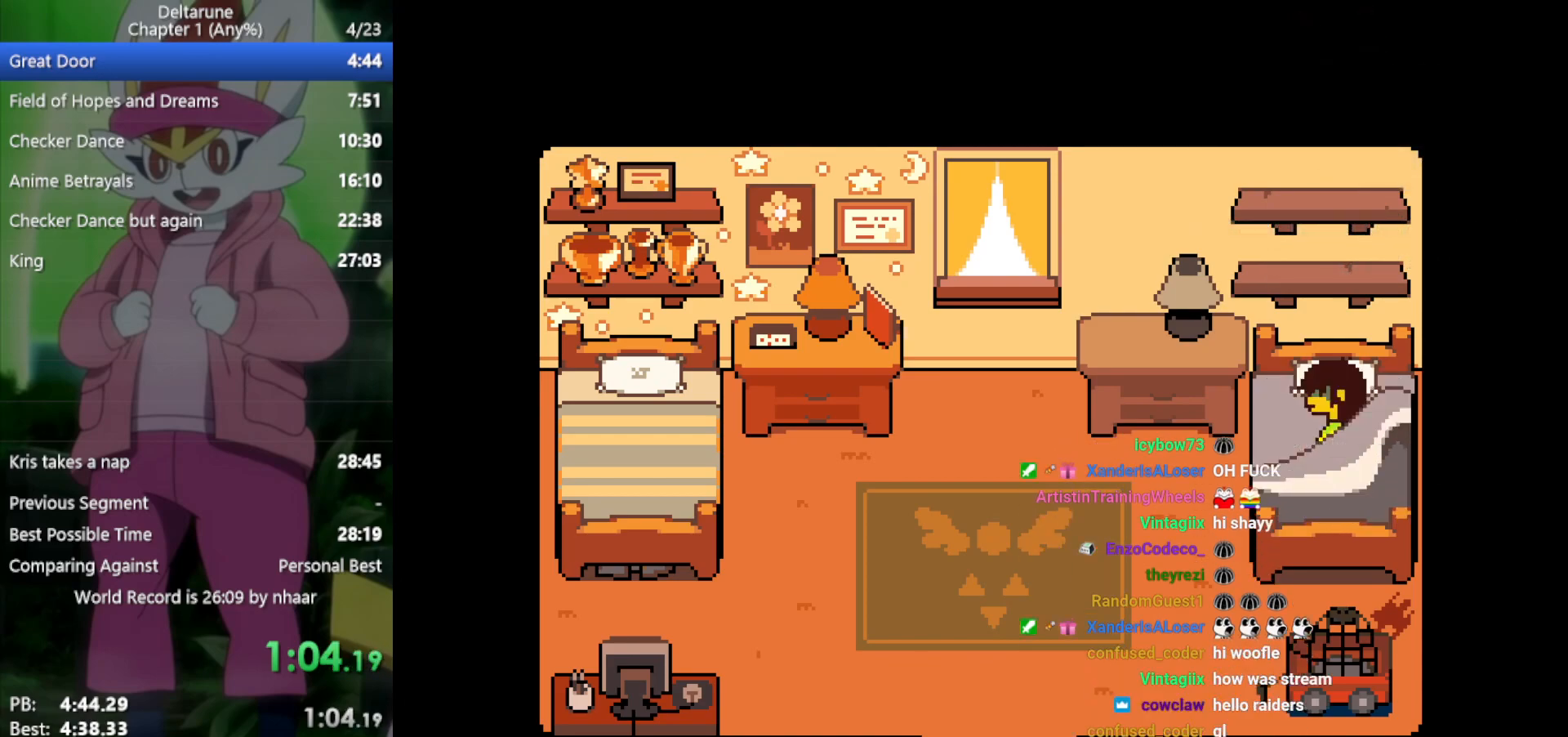
{"keys": ["return", "right", "x"], "events": [[67, "return", "up"], [67, "z", "down"], [117, "z", "up"], [167, "return", "down"], [217, "return", "up"], [217, "z", "down"], [300, "return", "down"], [300, "z", "up"], [400, "return", "up"], [400, "z", "down"], [483, "return", "down"], [483, "z", "up"]]}
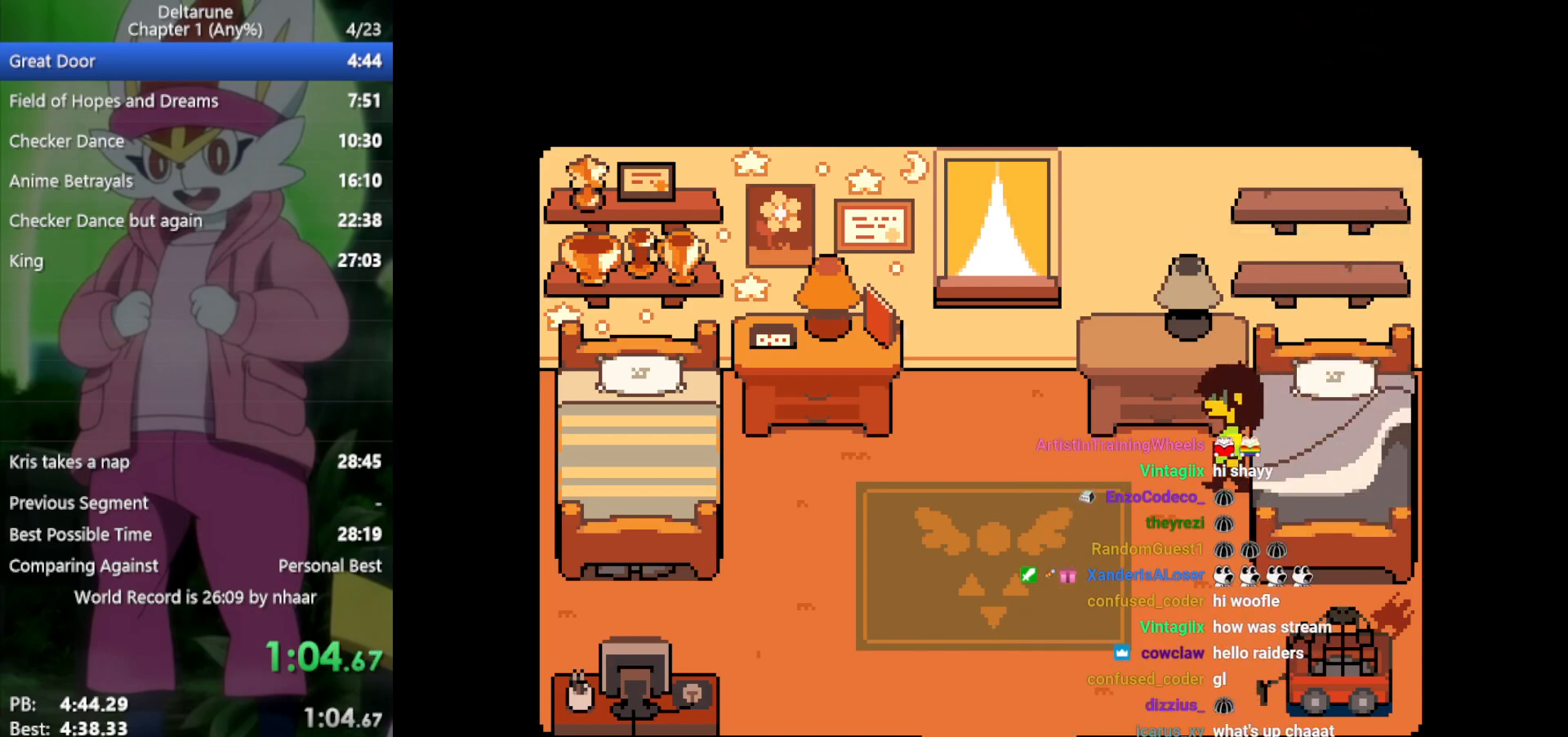
{"keys": ["return", "right", "x", "z"], "events": [[33, "return", "up"], [67, "z", "down"], [167, "return", "down"], [167, "z", "up"], [217, "return", "up"], [267, "z", "down"], [300, "return", "down"], [350, "return", "up"], [350, "z", "up"], [433, "z", "down"], [483, "return", "down"]]}
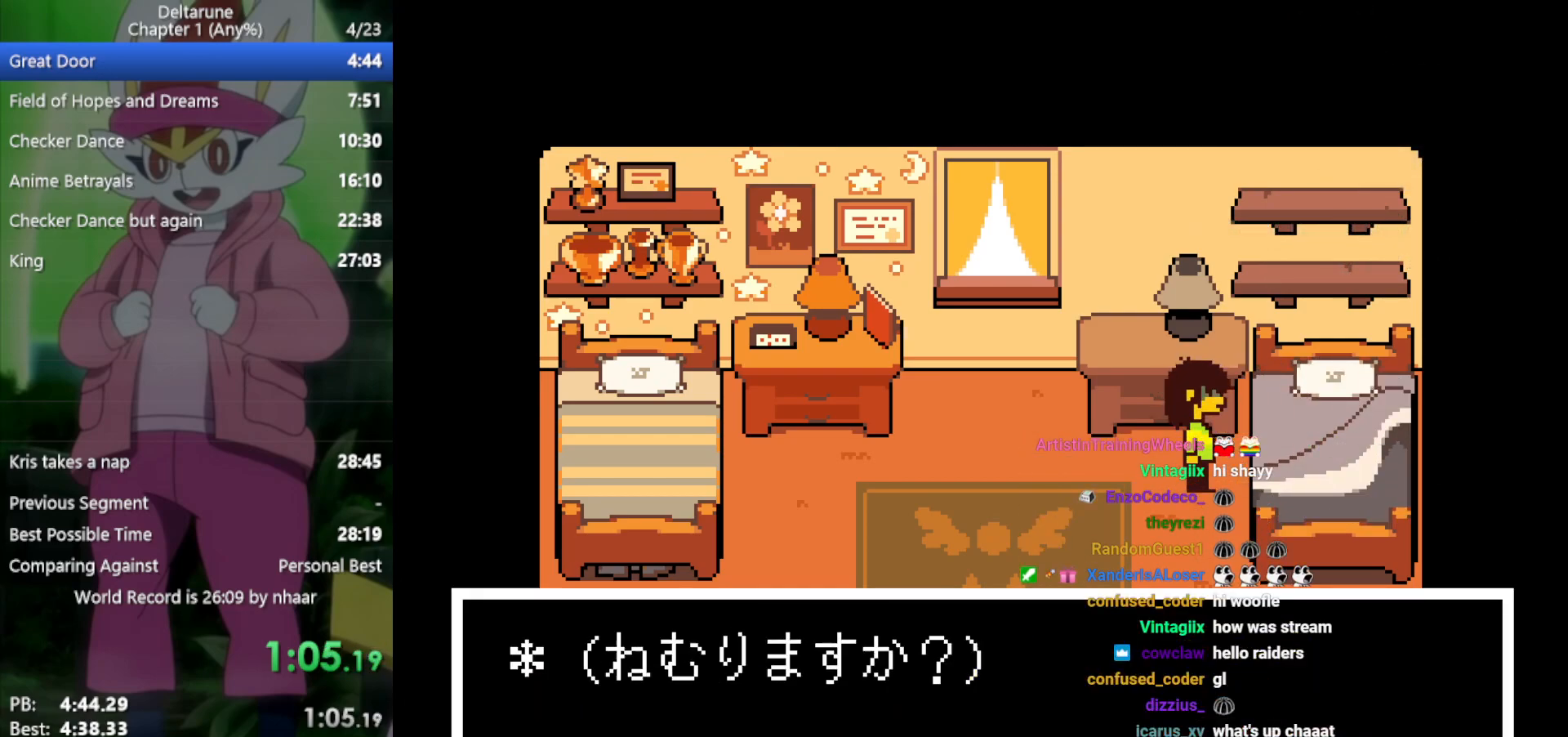
{"keys": ["return", "right", "x", "z"], "events": [[33, "return", "up"], [33, "z", "up"], [117, "return", "down"], [117, "z", "down"], [167, "return", "up"], [217, "z", "up"], [300, "return", "down"], [300, "z", "down"], [350, "return", "up"], [400, "z", "up"], [450, "return", "down"], [483, "z", "down"]]}
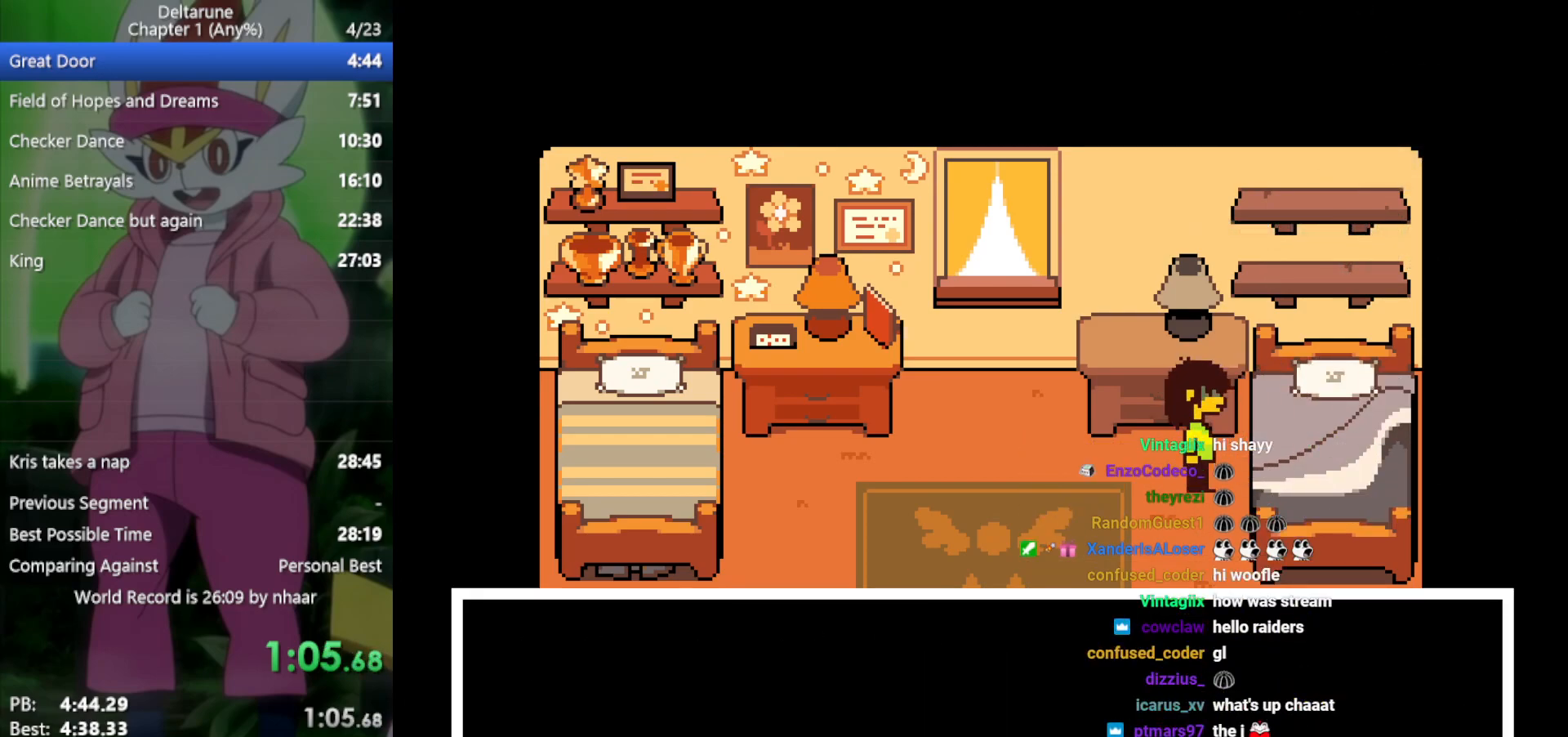
{"keys": ["x", "z"], "events": [[33, "return", "up"], [83, "z", "up"], [167, "right", "up"], [500, "z", "down"]]}
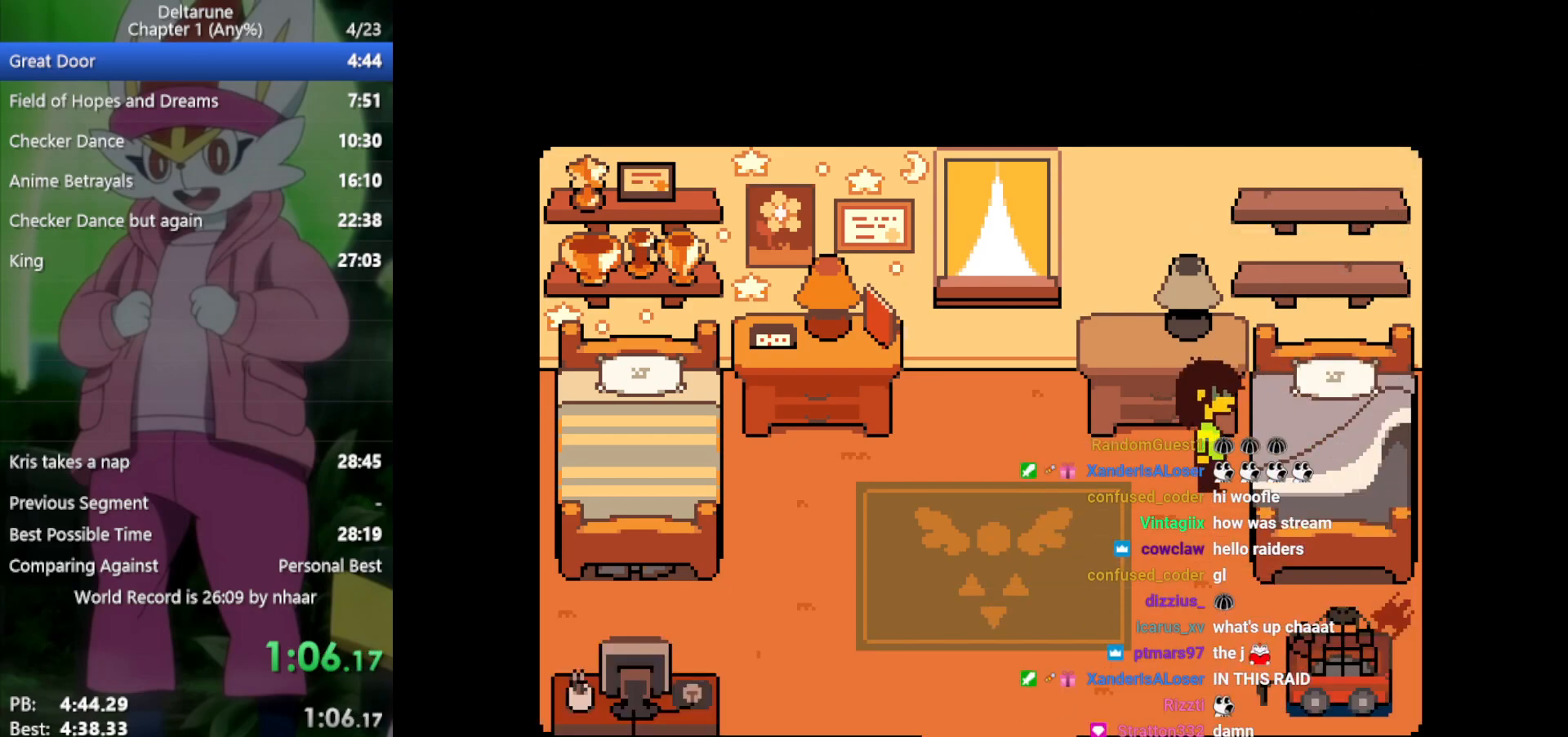
{"keys": ["x", "z"], "events": [[83, "z", "up"], [267, "left", "down"], [367, "left", "up"], [450, "z", "down"]]}
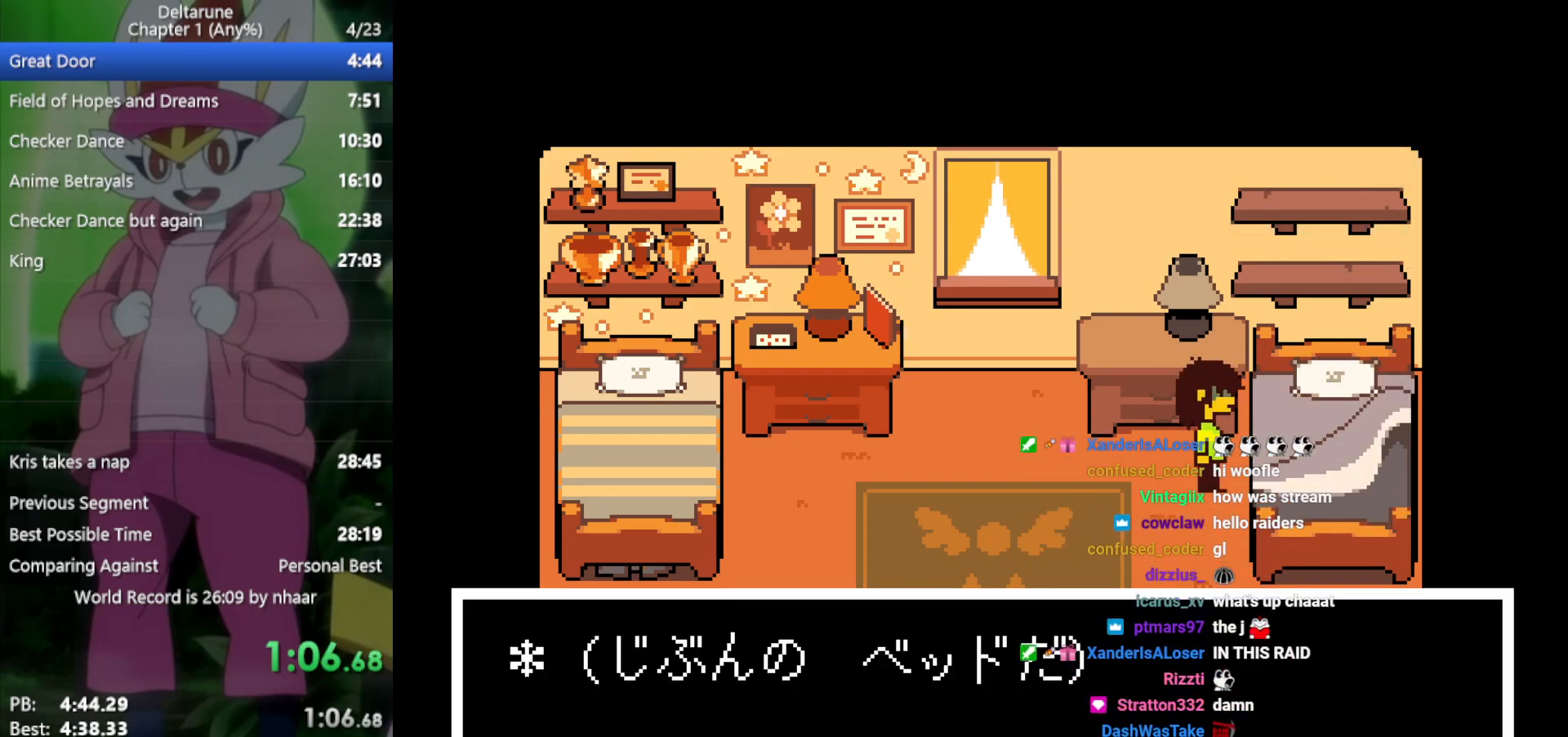
{"keys": ["x", "z"], "events": [[33, "z", "up"], [133, "z", "down"], [233, "z", "up"], [267, "left", "down"], [400, "left", "up"], [450, "z", "down"]]}
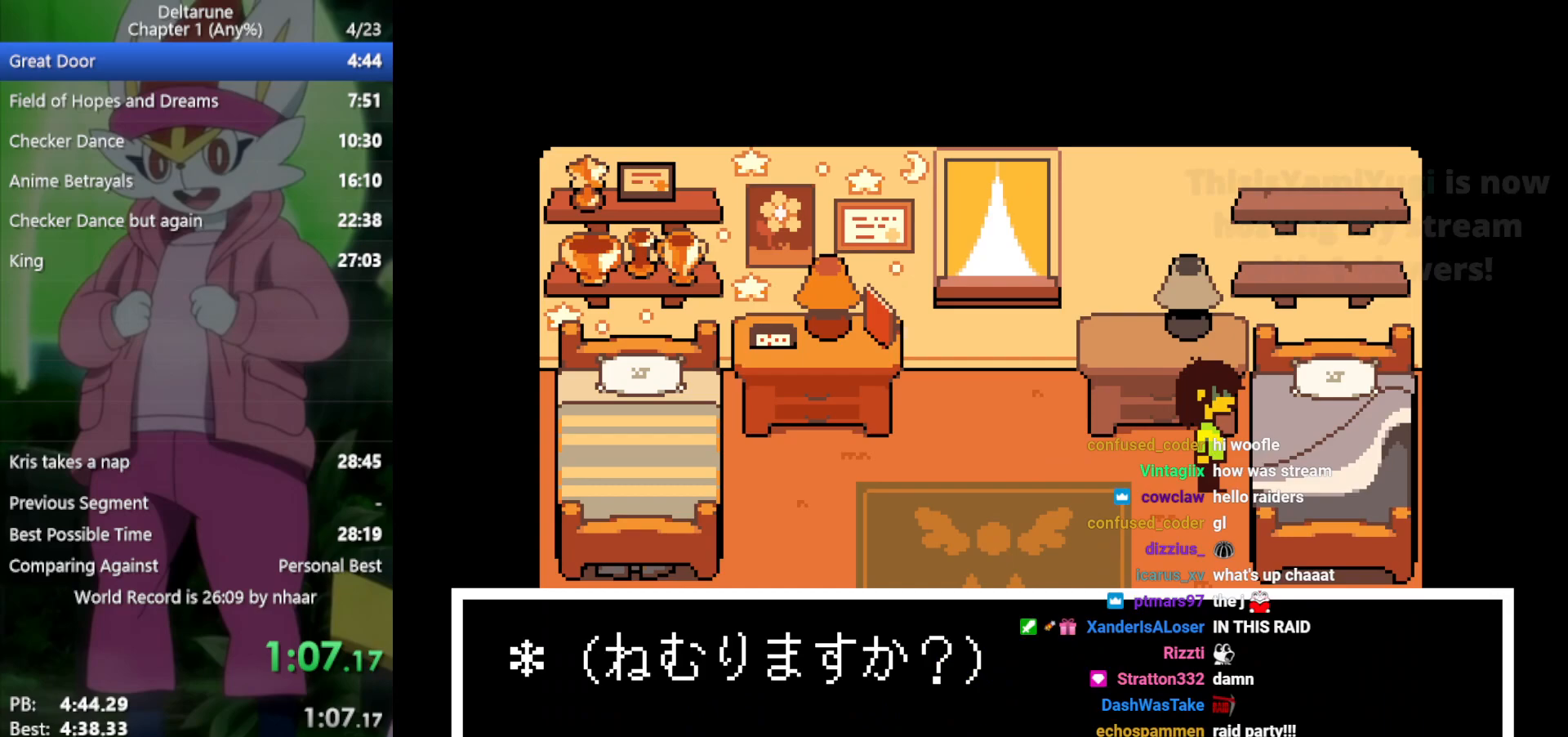
{"keys": ["x"], "events": [[50, "z", "up"], [233, "left", "down"], [317, "left", "up"], [367, "z", "down"], [450, "z", "up"]]}
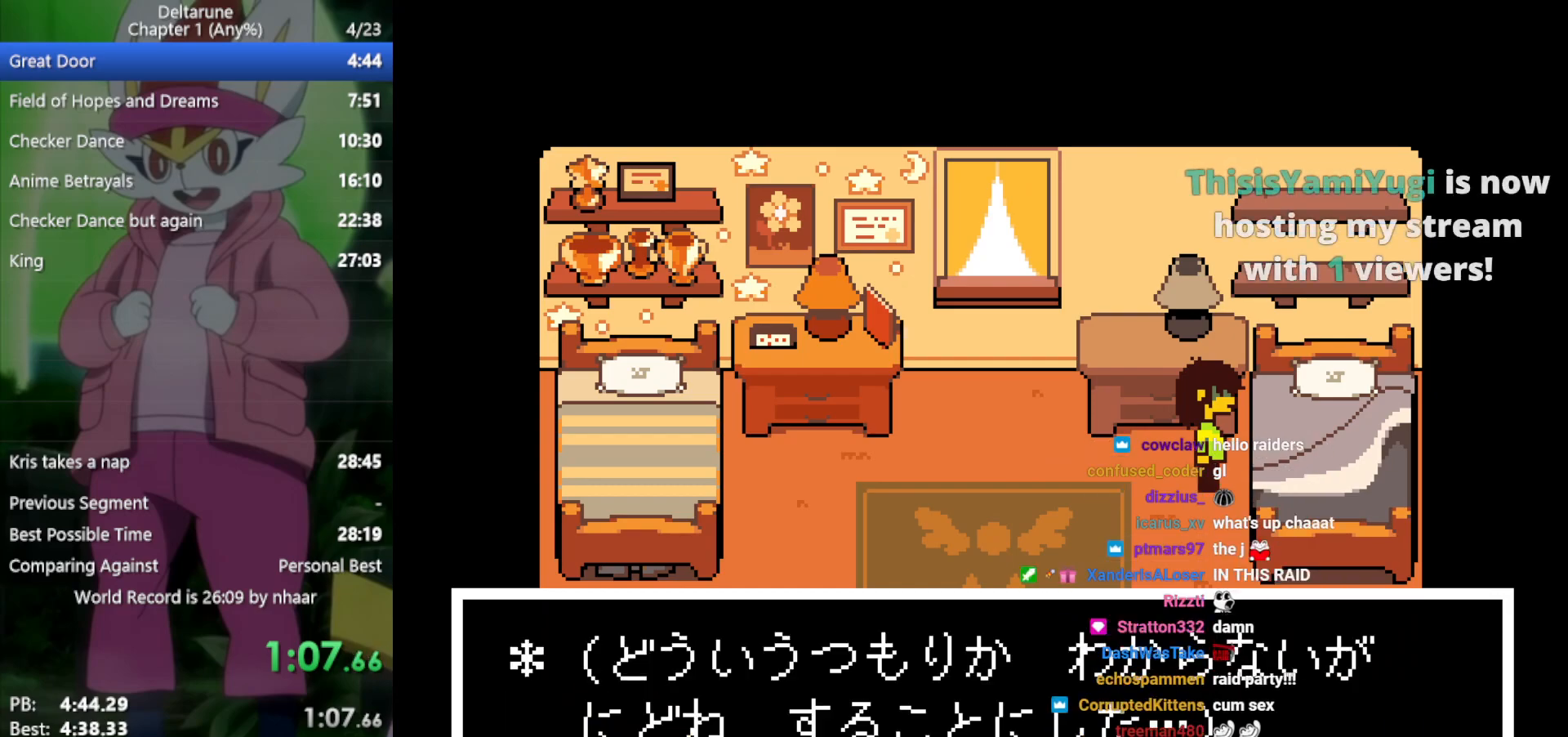
{"keys": ["x"], "events": [[50, "z", "down"], [133, "z", "up"], [283, "z", "down"], [317, "z", "up"], [417, "z", "down"], [500, "z", "up"]]}
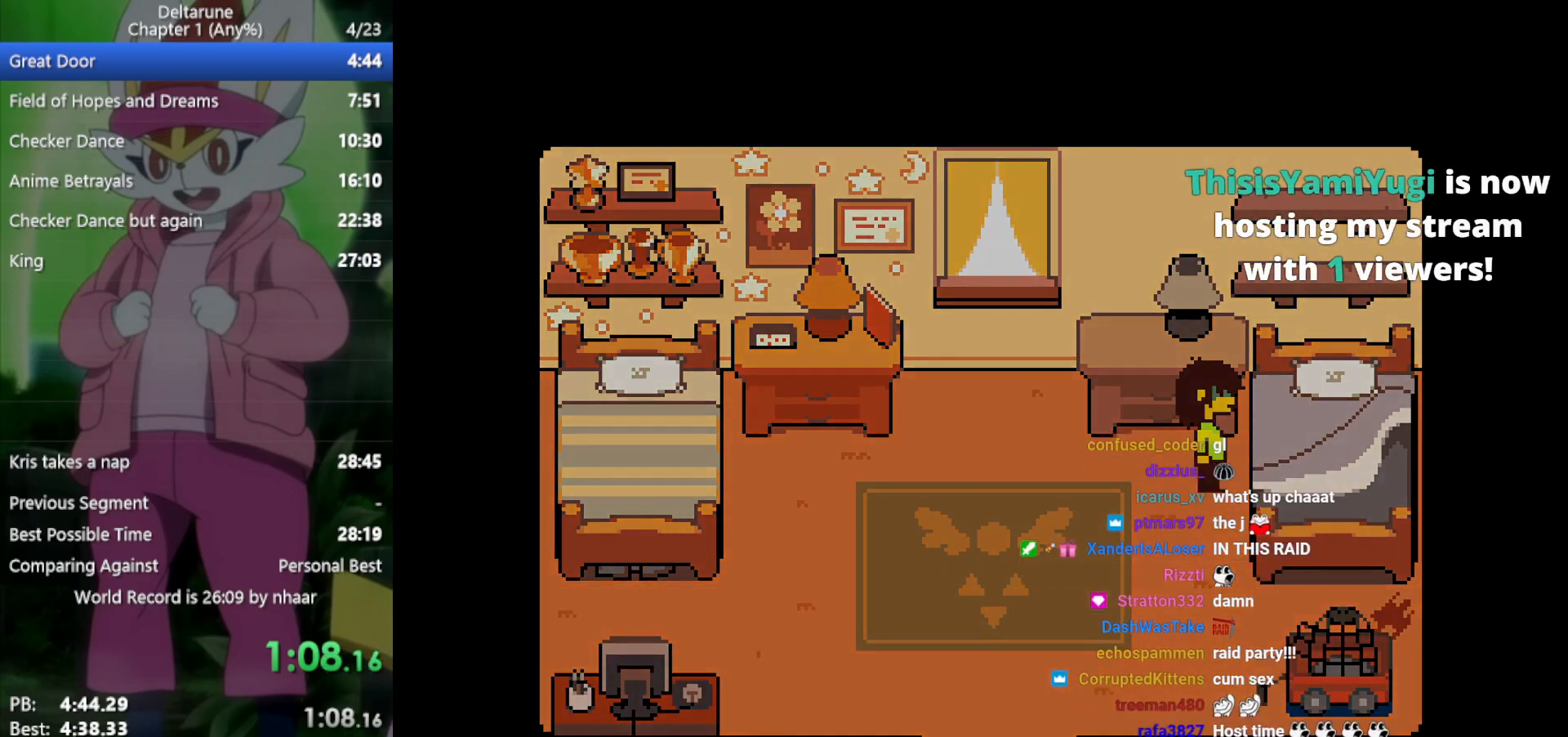
{"keys": ["x", "z"], "events": [[133, "z", "down"], [233, "z", "up"], [333, "z", "down"], [417, "z", "up"], [500, "z", "down"]]}
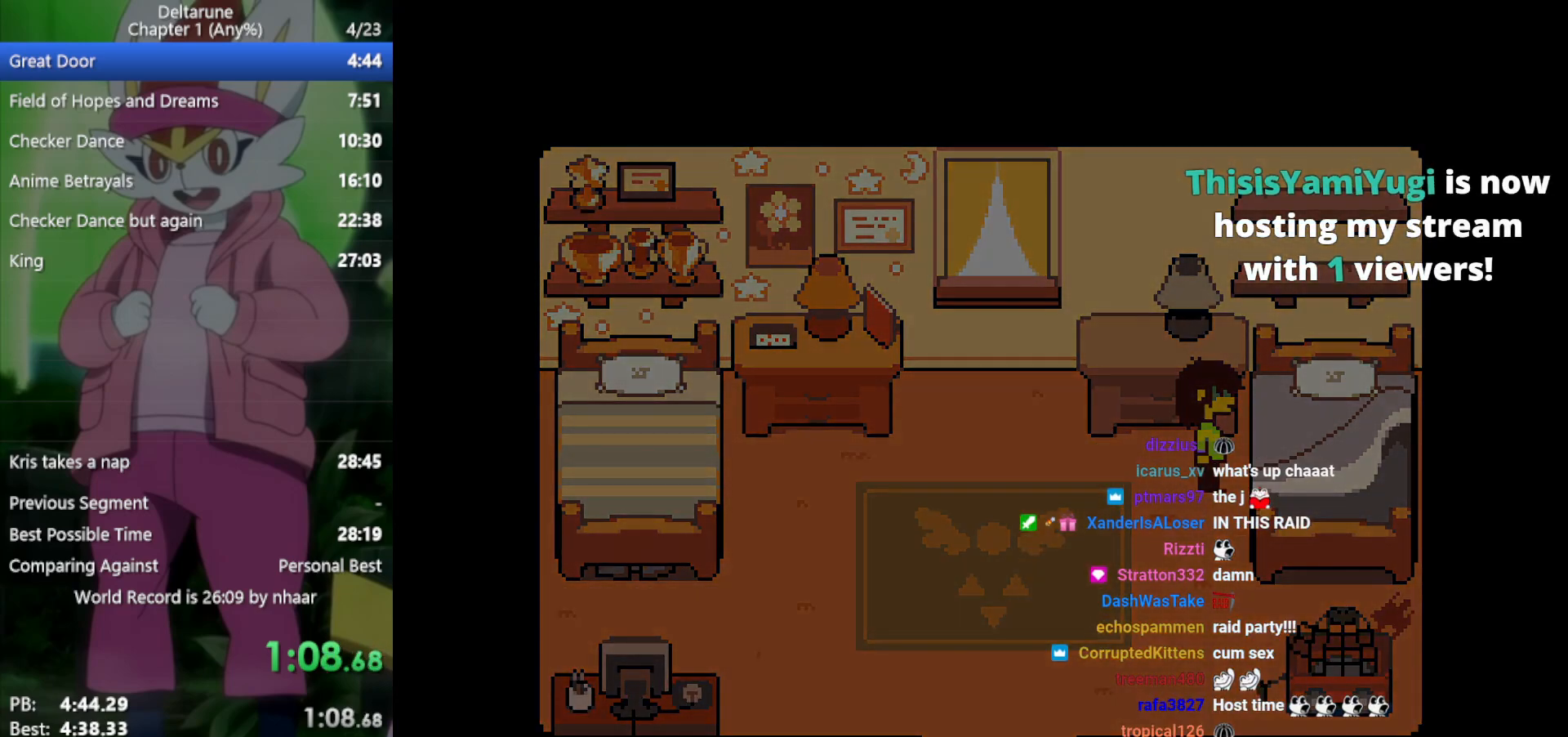
{"keys": ["x", "z"], "events": [[100, "z", "up"], [200, "return", "down"], [233, "z", "down"], [283, "return", "up"], [333, "z", "up"], [417, "return", "down"], [467, "return", "up"], [467, "z", "down"]]}
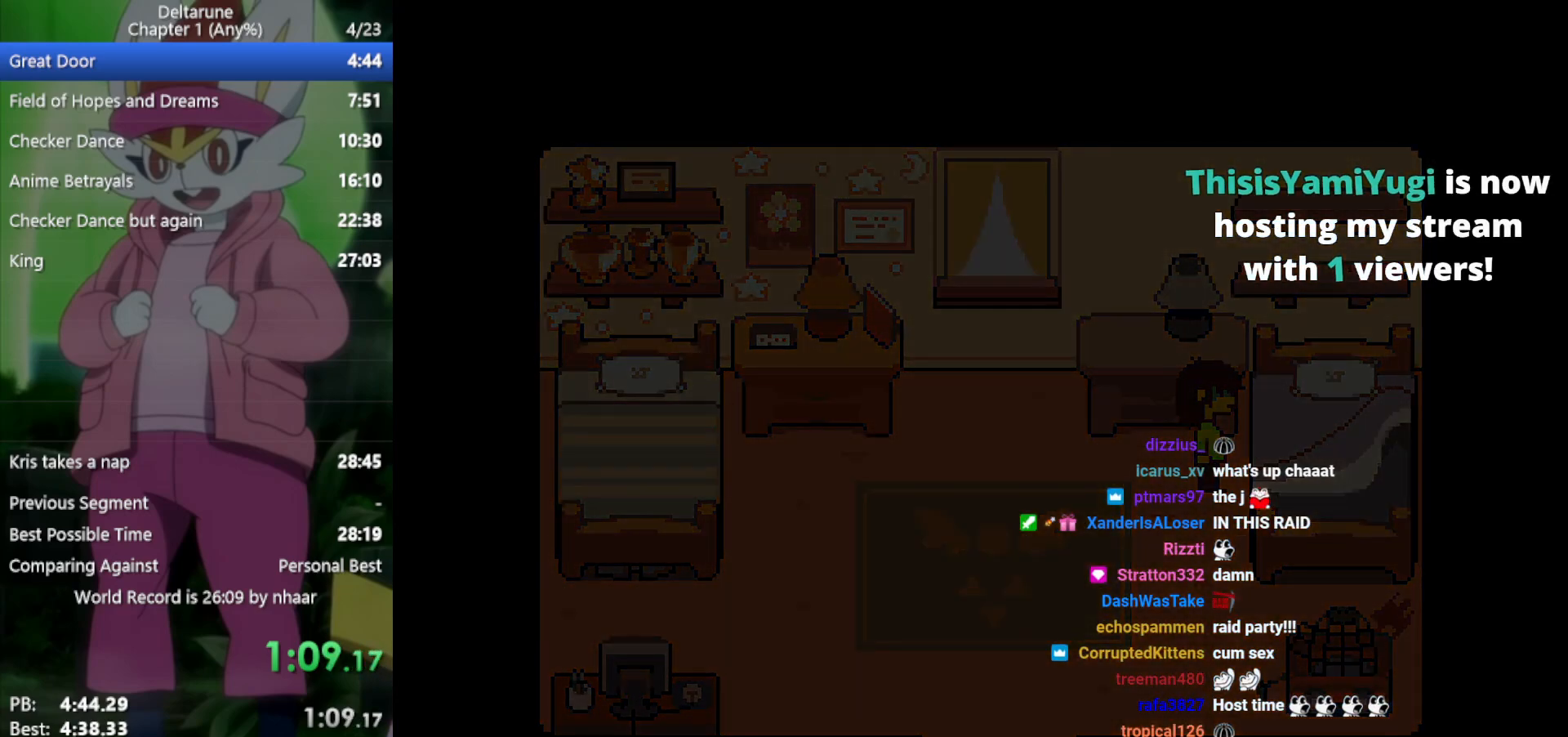
{"keys": ["x"], "events": [[50, "return", "down"], [50, "z", "up"], [100, "return", "up"], [150, "z", "down"], [200, "return", "down"], [200, "z", "up"], [233, "return", "up"], [333, "return", "down"], [333, "z", "down"], [367, "return", "up"], [417, "z", "up"]]}
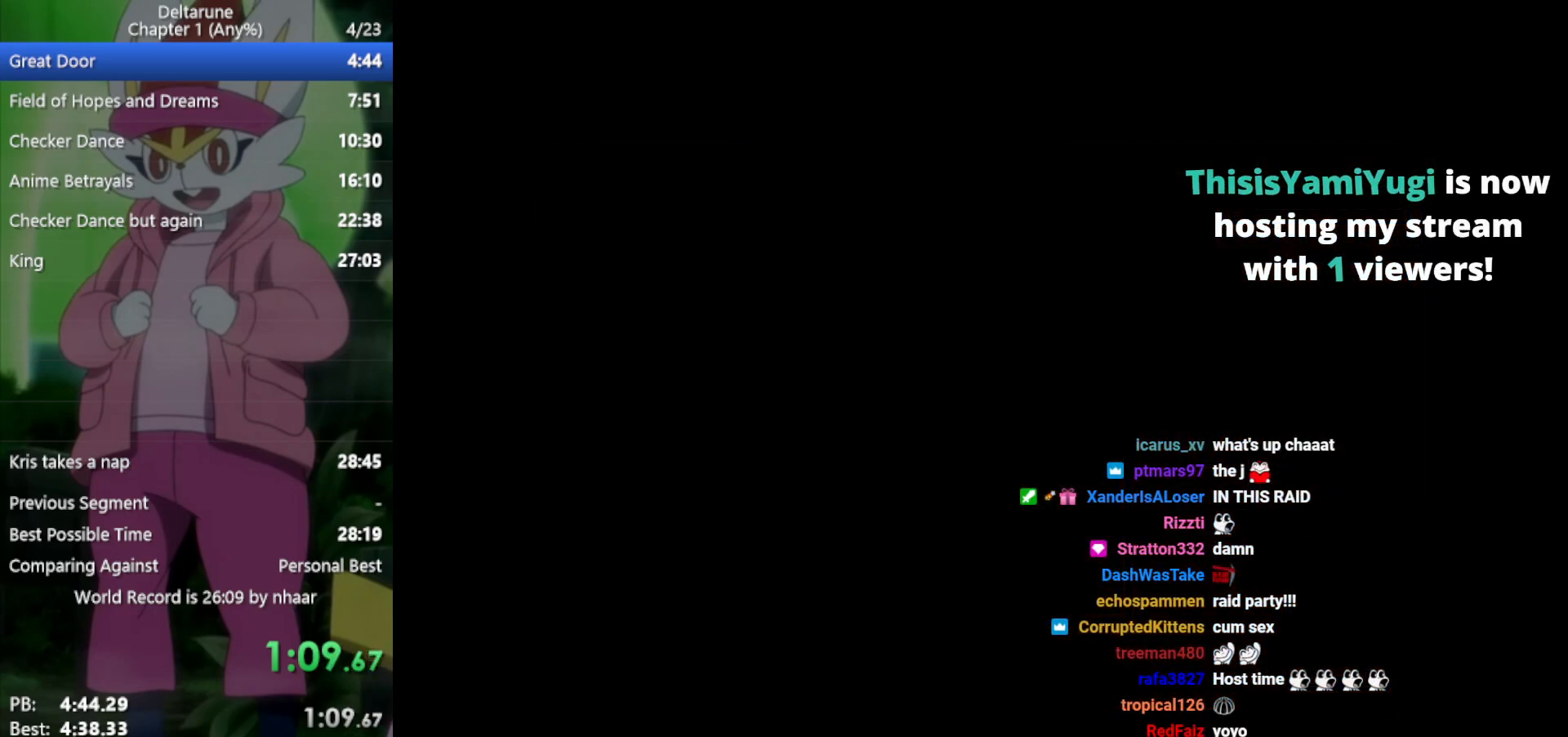
{"keys": ["x", "z"], "events": [[17, "return", "down"], [17, "z", "down"], [100, "return", "up"], [100, "z", "up"], [200, "return", "down"], [233, "z", "down"], [283, "return", "up"], [283, "z", "up"], [383, "return", "down"], [417, "return", "up"], [417, "z", "down"]]}
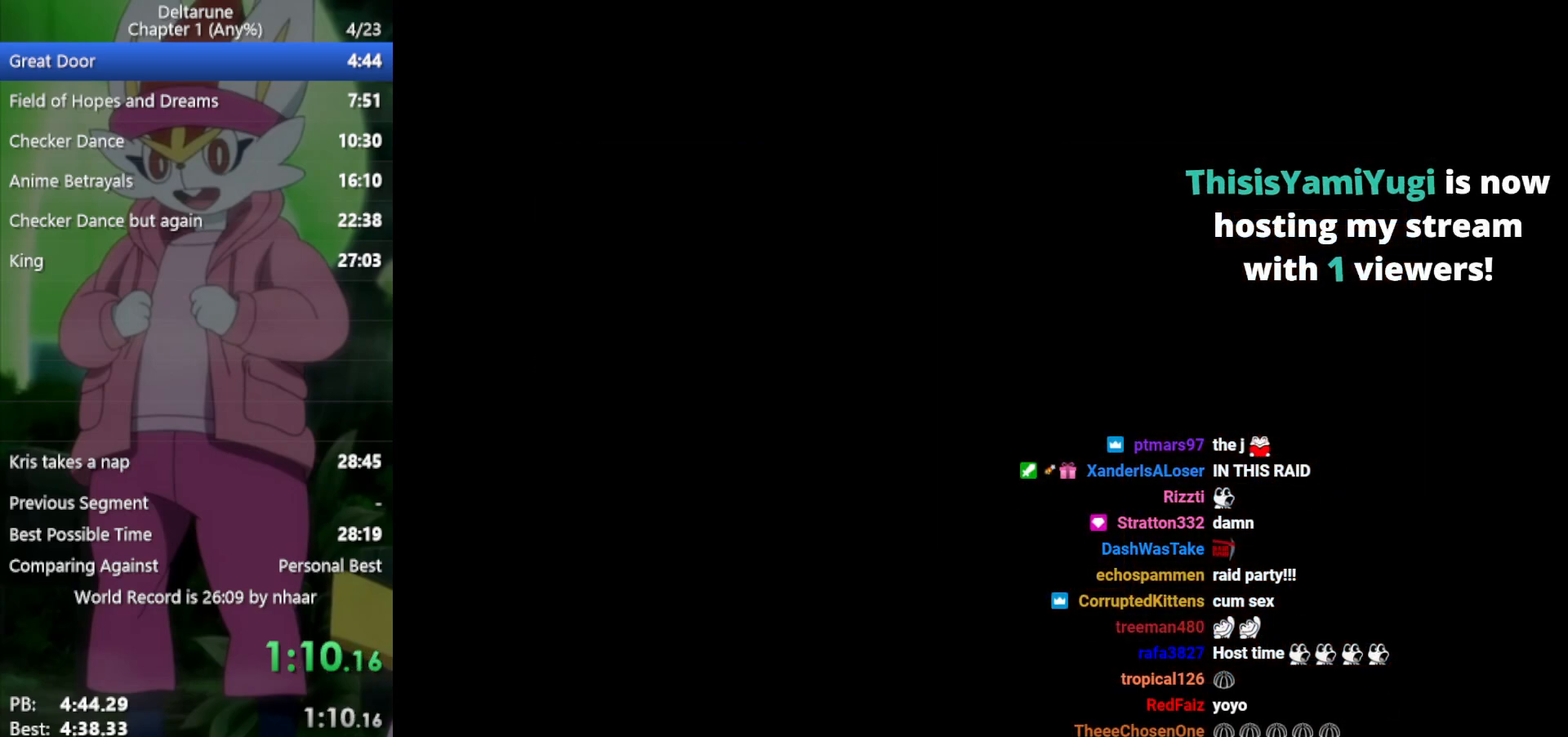
{"keys": ["x"], "events": [[67, "return", "down"], [67, "z", "up"], [117, "return", "up"], [150, "z", "down"], [200, "return", "down"], [250, "z", "up"], [300, "return", "up"], [383, "return", "down"], [383, "z", "down"], [467, "return", "up"], [467, "z", "up"]]}
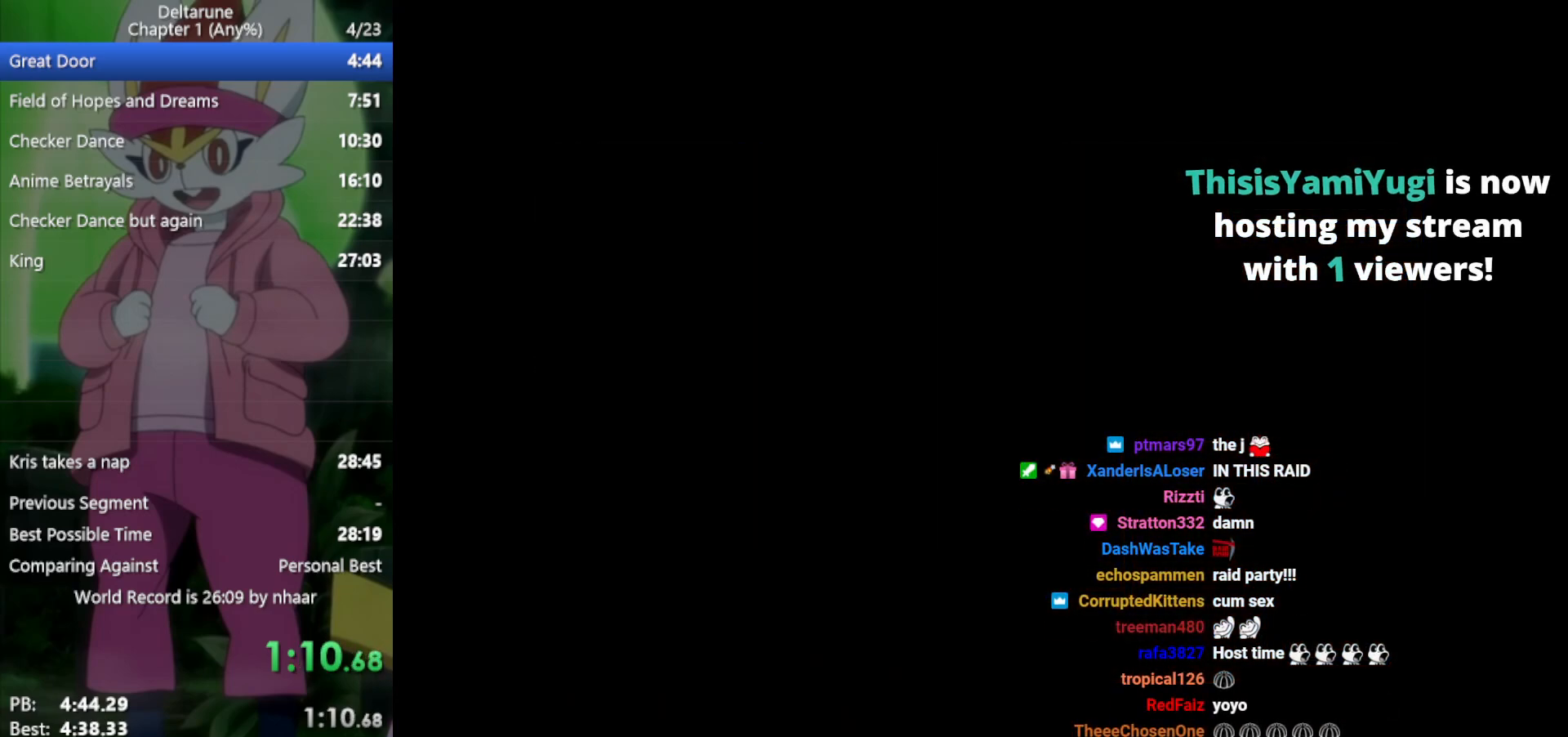
{"keys": ["x"], "events": [[67, "return", "down"], [117, "z", "down"], [150, "return", "up"], [200, "z", "up"], [250, "return", "down"], [283, "z", "down"], [333, "return", "up"], [383, "z", "up"], [433, "return", "down"], [483, "return", "up"]]}
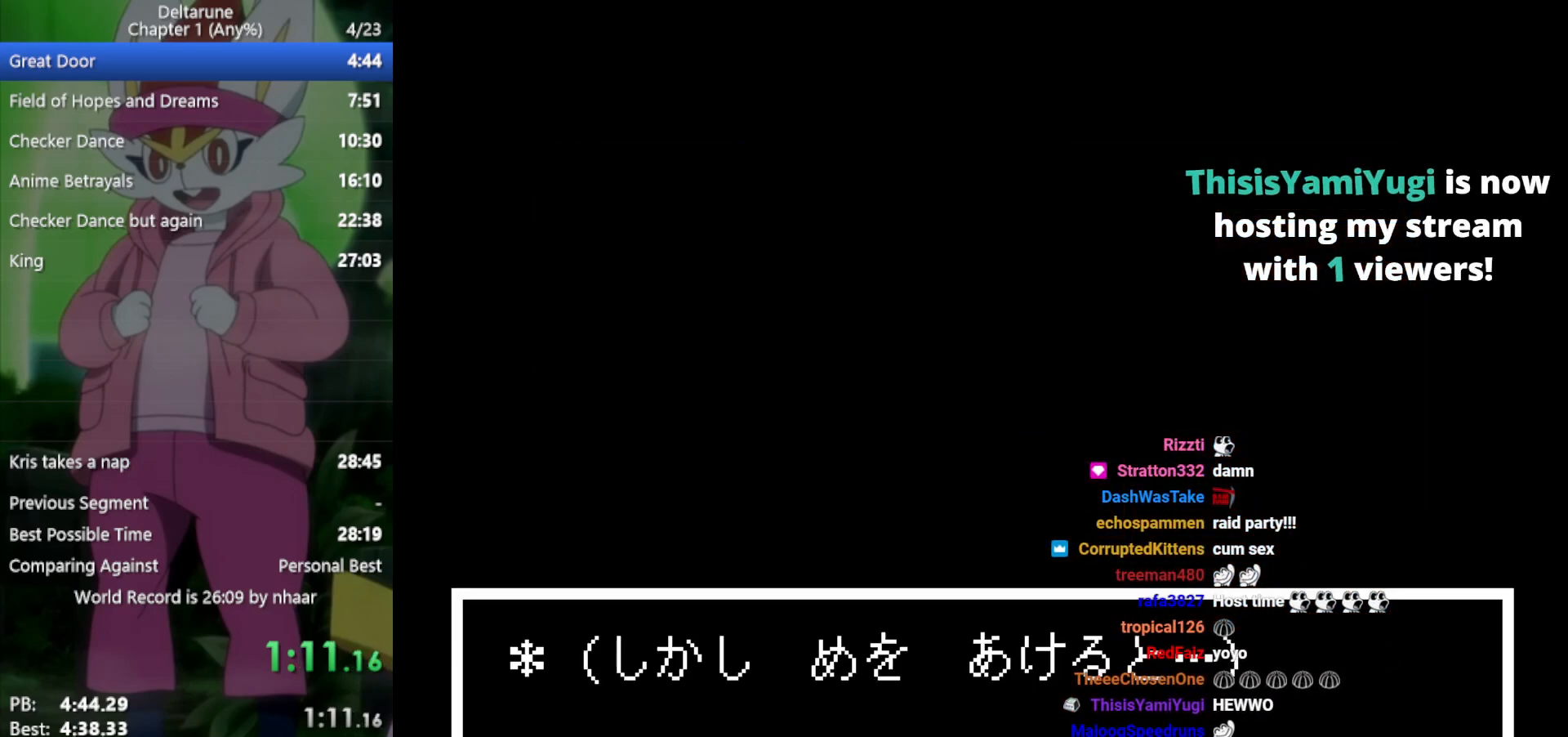
{"keys": ["x"], "events": [[17, "z", "down"], [67, "return", "down"], [117, "return", "up"], [117, "z", "up"], [200, "return", "down"], [200, "z", "down"], [250, "return", "up"], [250, "z", "up"], [350, "return", "down"], [383, "z", "down"], [433, "return", "up"], [433, "z", "up"]]}
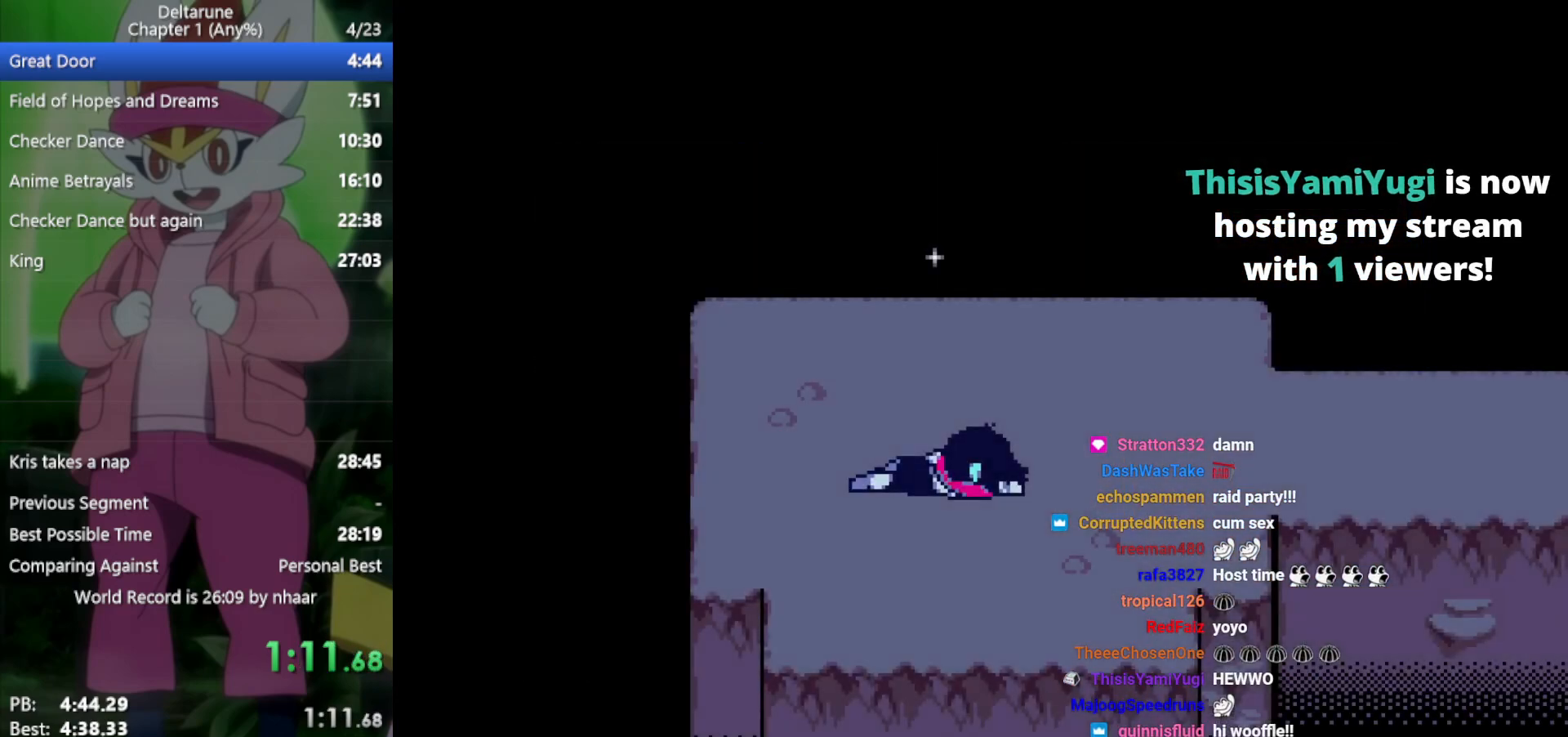
{"keys": ["x"], "events": [[33, "z", "down"], [117, "z", "up"], [167, "left", "down"], [167, "right", "down"], [217, "left", "up"], [217, "right", "up"], [300, "left", "down"], [300, "right", "down"], [300, "up", "down"], [350, "right", "up"], [350, "up", "up"], [400, "left", "up"], [433, "down", "down"], [433, "left", "down"], [433, "right", "down"], [433, "up", "down"], [483, "down", "up"], [483, "left", "up"], [483, "right", "up"], [483, "up", "up"]]}
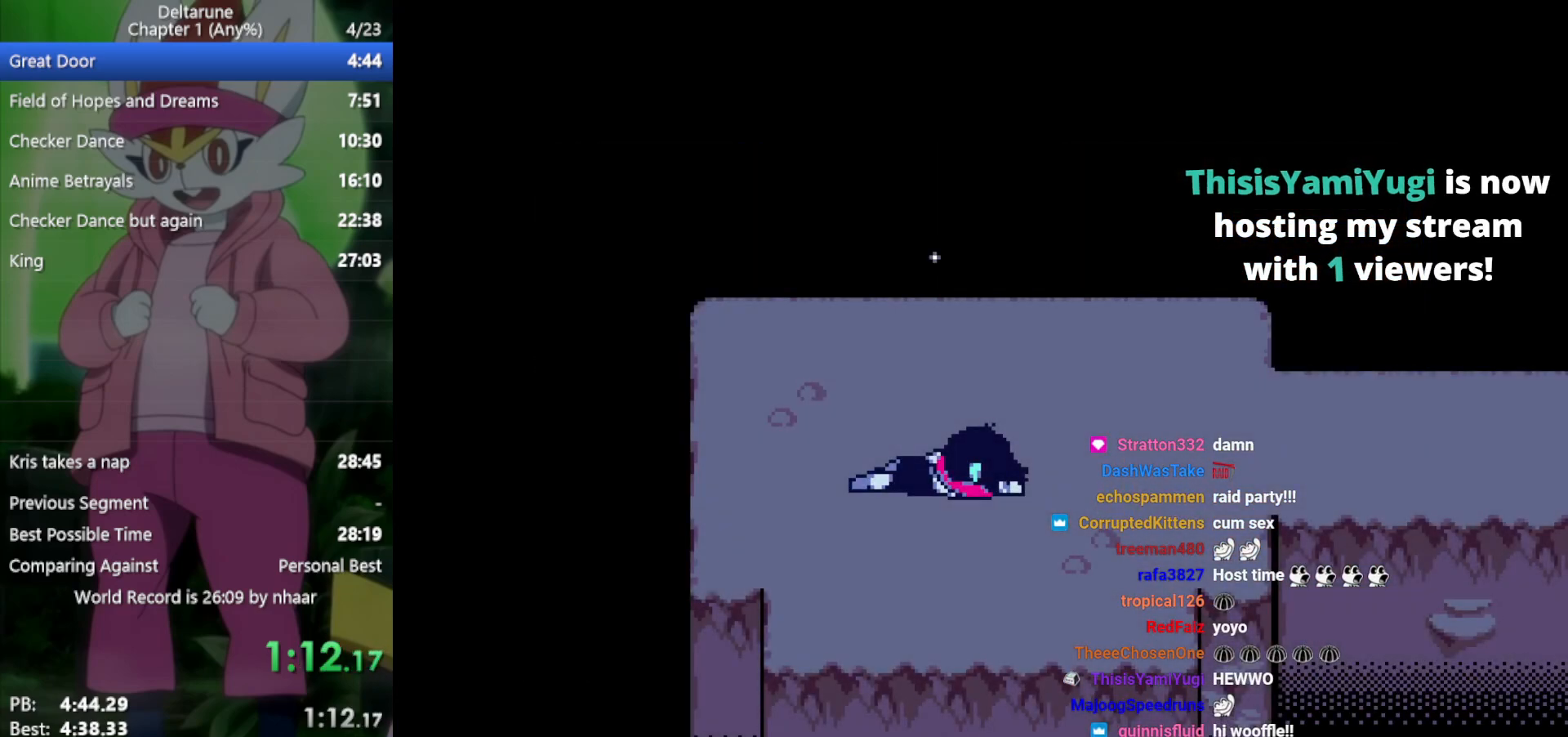
{"keys": ["x"], "events": [[67, "down", "down"], [67, "left", "down"], [67, "right", "down"], [67, "up", "down"], [117, "down", "up"], [117, "left", "up"], [117, "right", "up"], [117, "up", "up"], [167, "down", "down"], [167, "left", "down"], [167, "right", "down"], [167, "up", "down"], [217, "down", "up"], [217, "left", "up"], [217, "up", "up"], [267, "right", "up"], [300, "down", "down"], [300, "left", "down"], [300, "right", "down"], [300, "up", "down"], [350, "down", "up"], [350, "left", "up"], [350, "right", "up"], [350, "up", "up"], [400, "left", "down"], [450, "down", "down"], [450, "right", "down"], [450, "up", "down"], [500, "down", "up"], [500, "left", "up"], [500, "right", "up"], [500, "up", "up"]]}
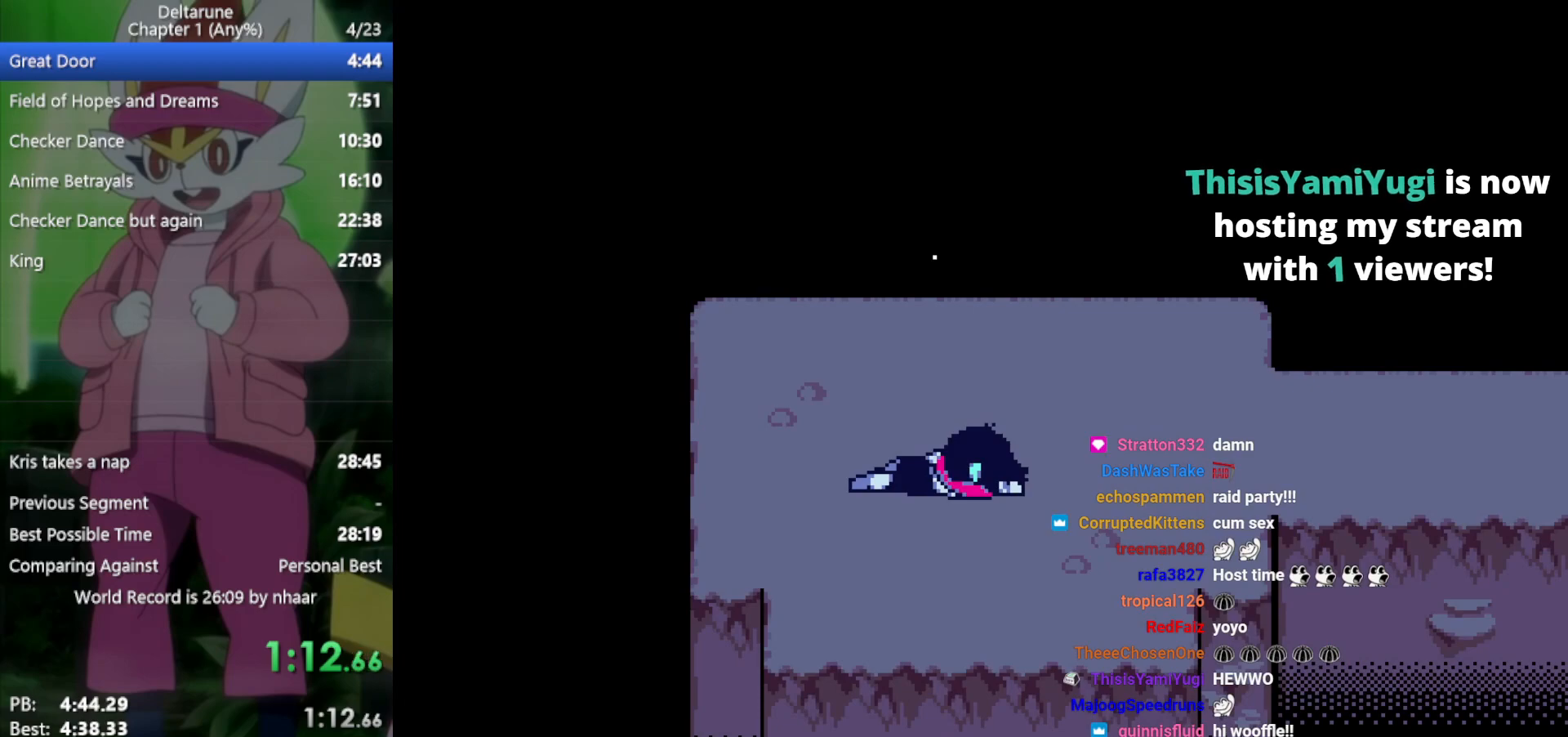
{"keys": ["x"], "events": [[33, "left", "down"], [33, "right", "down"], [33, "up", "down"], [133, "left", "up"], [133, "right", "up"], [133, "up", "up"], [167, "left", "down"], [167, "right", "down"], [167, "up", "down"], [217, "left", "up"], [217, "right", "up"], [217, "up", "up"], [300, "left", "down"], [300, "right", "down"], [300, "up", "down"], [350, "left", "up"], [350, "right", "up"], [350, "up", "up"], [450, "down", "down"], [450, "left", "down"], [450, "right", "down"], [450, "up", "down"], [500, "down", "up"], [500, "left", "up"], [500, "right", "up"], [500, "up", "up"]]}